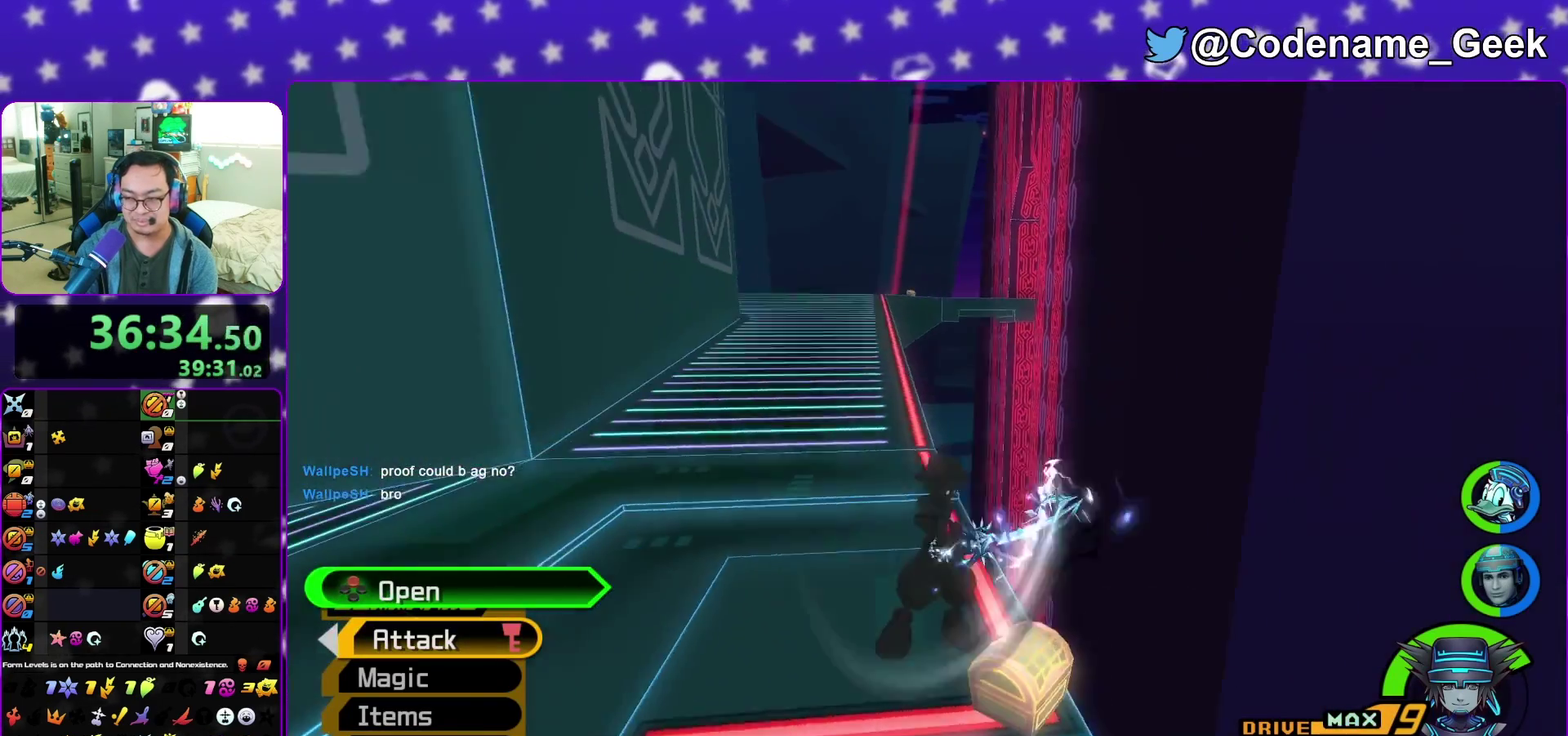
Gameplay with a controller (Nintendo layout); each line is a JSON object with the inputs held at the frame after it (dt_ms = milliseconds from this image to that frame). "events" lists button and stick changes between this image and that frame as [ms after this image, input, new state], when the widget could be followed in between. This overlay highlights the sticks when they move; stick clicks (L3 R3) are not distinguishable. Not read: L3 R3 START.
{"dt_ms": 500, "buttons": [], "left_stick": "center", "right_stick": "center", "events": [[17, "X", "up"], [100, "X", "down"], [200, "X", "up"], [300, "X", "down"], [333, "right_stick", "down-right"], [400, "X", "up"], [417, "right_stick", "center"]]}
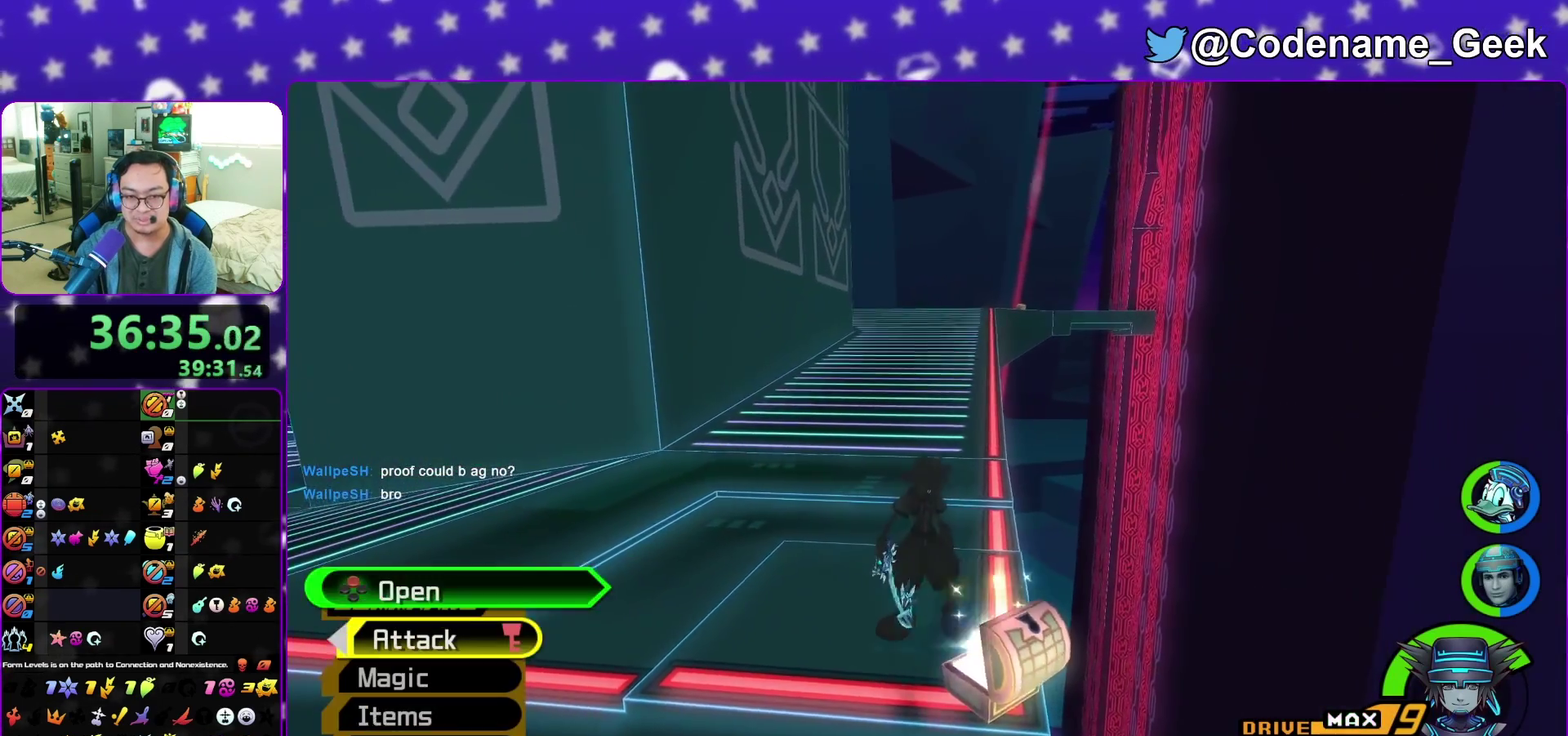
{"dt_ms": 500, "buttons": ["B"], "left_stick": "up", "right_stick": "center", "events": [[17, "left_stick", "up"], [50, "right_stick", "down-right"], [150, "right_stick", "center"], [233, "B", "down"]]}
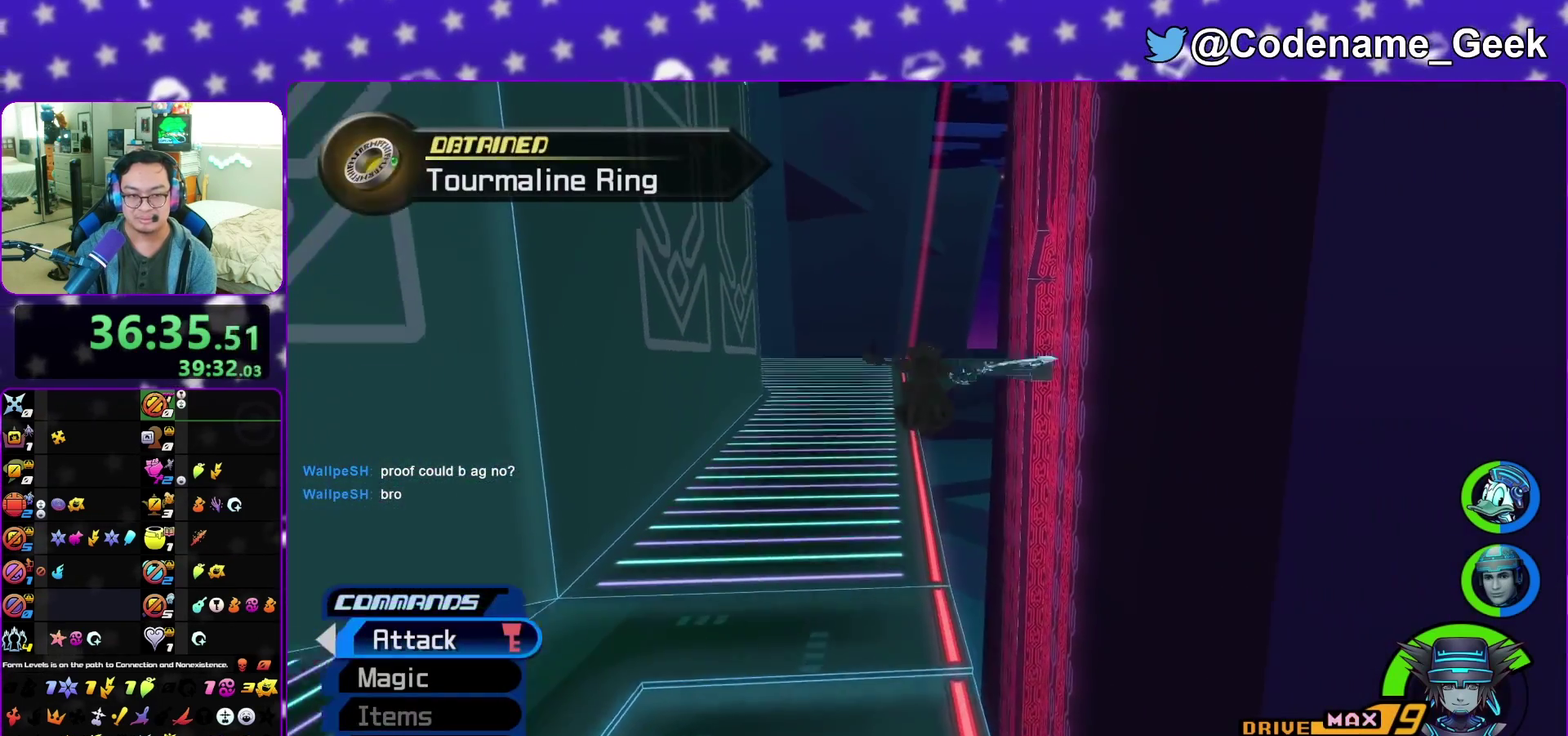
{"dt_ms": 700, "buttons": ["Y"], "left_stick": "up", "right_stick": "center", "events": [[117, "B", "up"], [167, "B", "down"], [367, "B", "up"], [517, "right_stick", "left"], [567, "Y", "down"], [617, "right_stick", "center"]]}
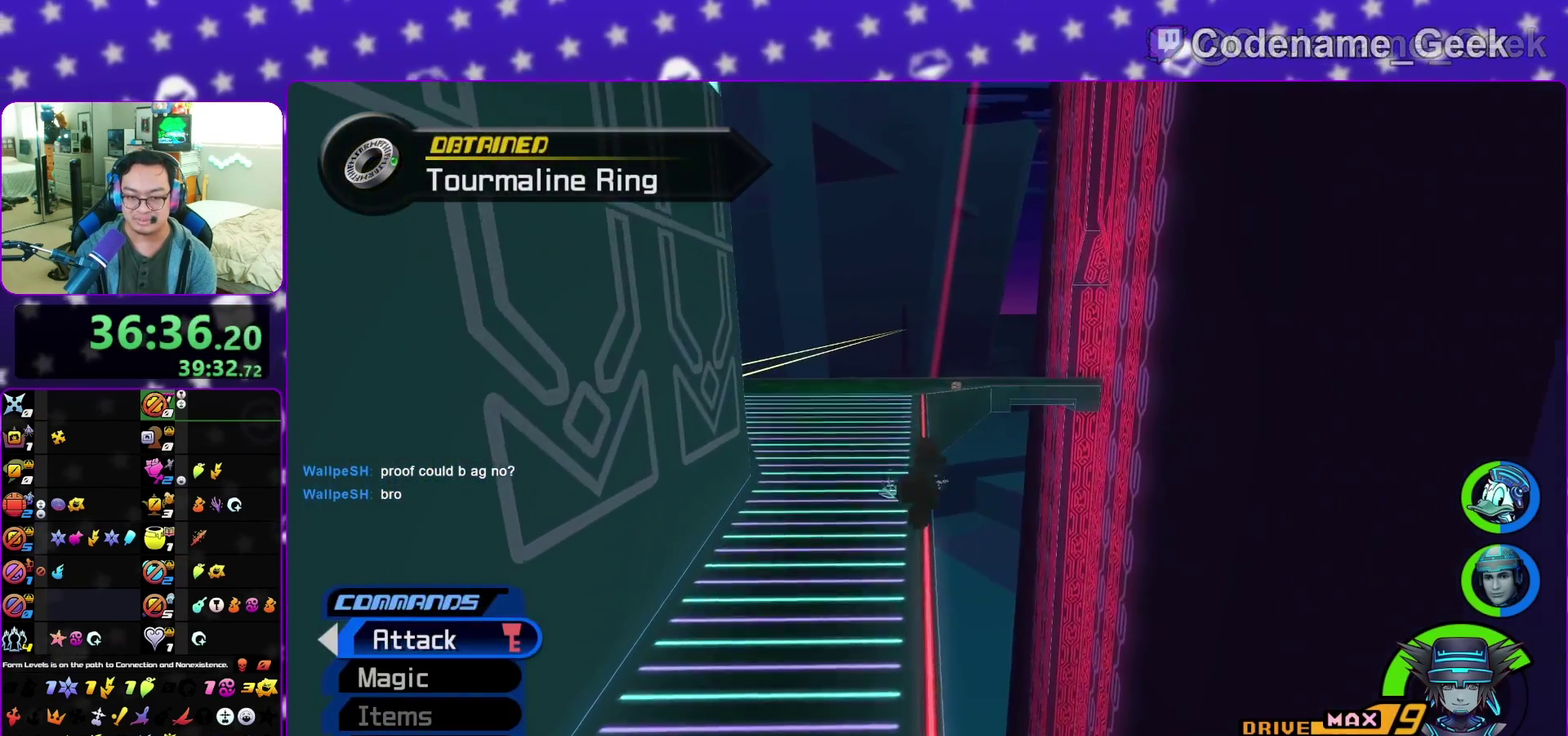
{"dt_ms": 300, "buttons": ["Y"], "left_stick": "up", "right_stick": "center", "events": []}
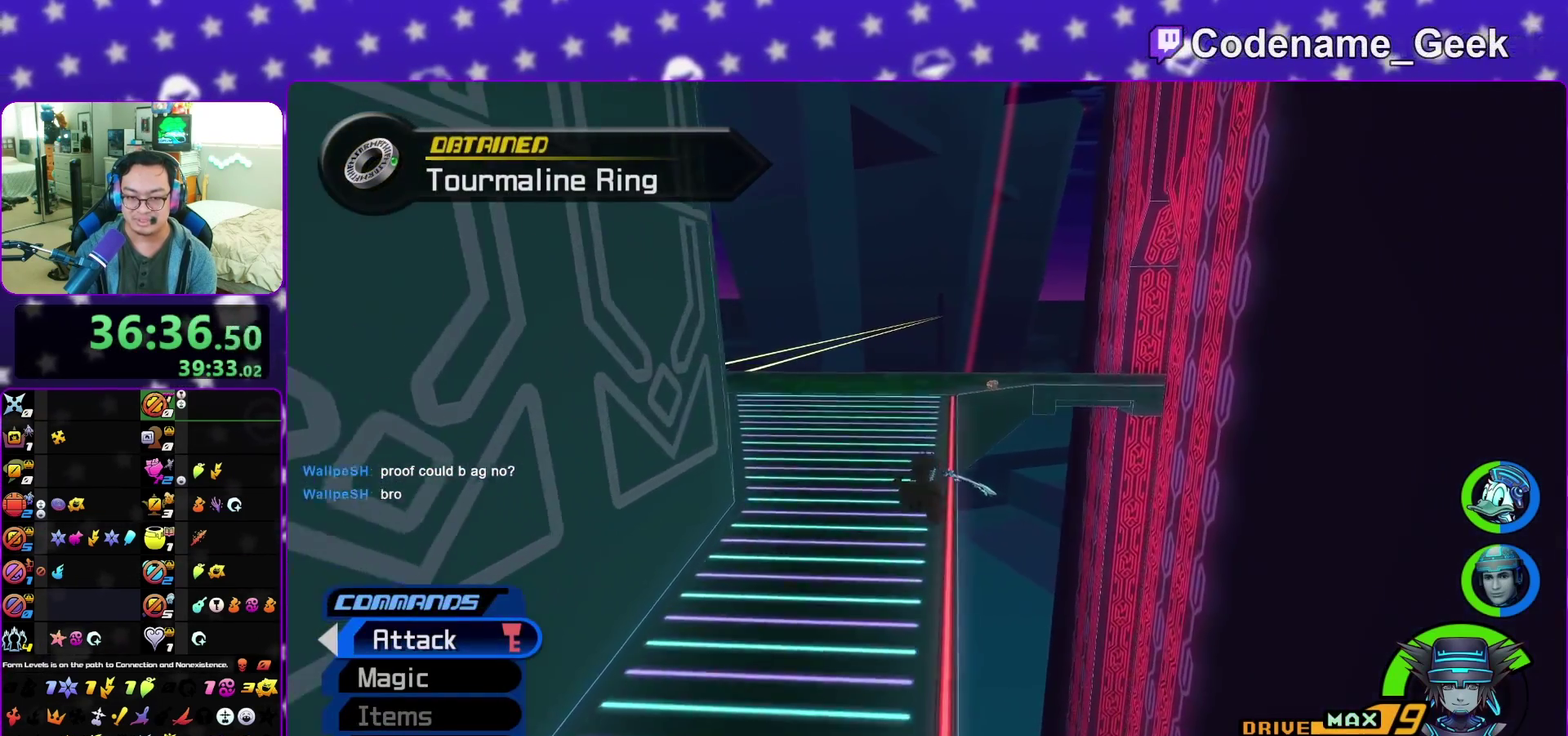
{"dt_ms": 500, "buttons": ["Y"], "left_stick": "up", "right_stick": "center", "events": [[383, "right_stick", "right"], [467, "right_stick", "center"]]}
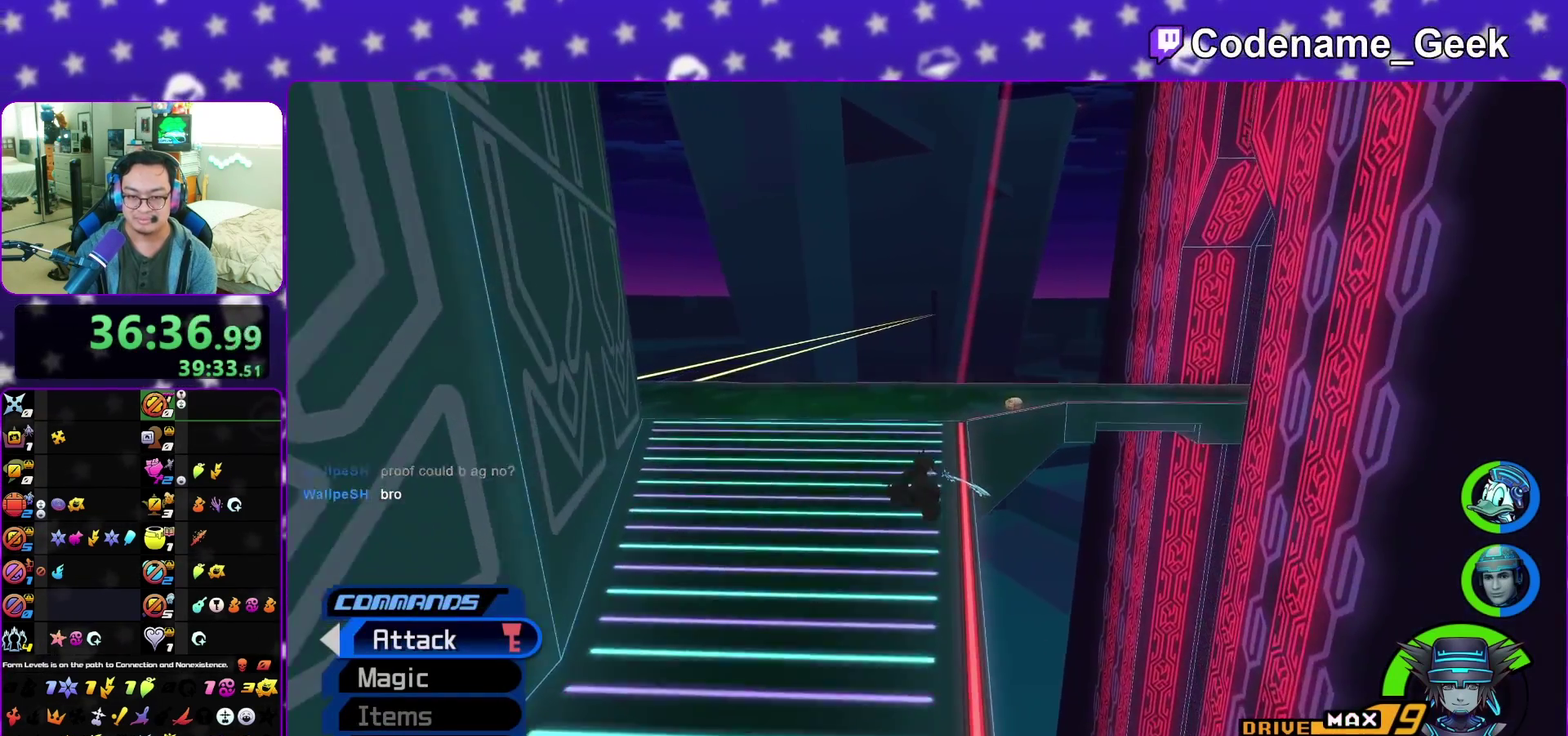
{"dt_ms": 300, "buttons": ["Y"], "left_stick": "up", "right_stick": "center", "events": [[167, "right_stick", "right"], [283, "right_stick", "center"]]}
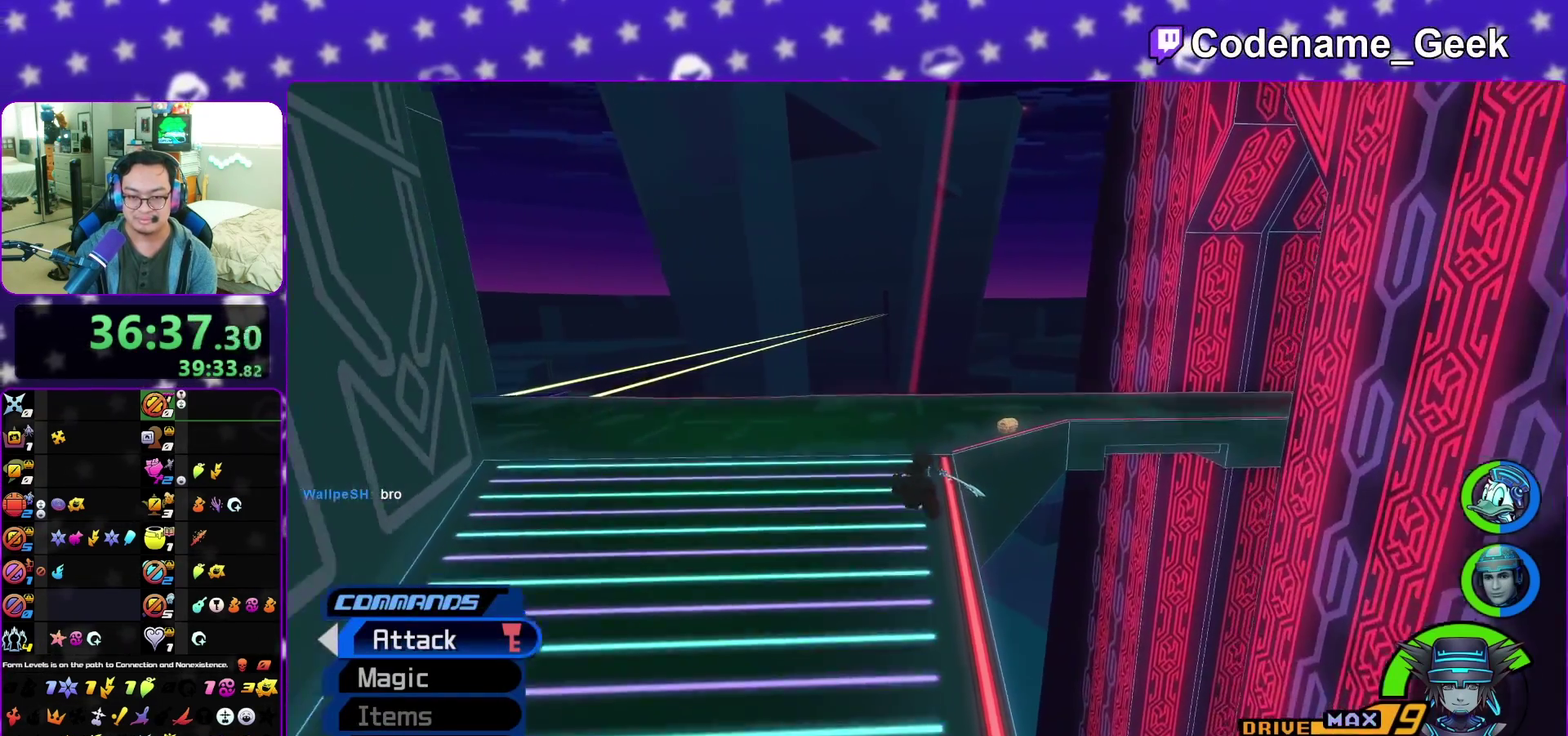
{"dt_ms": 900, "buttons": [], "left_stick": "right", "right_stick": "left", "events": [[100, "right_stick", "right"], [200, "right_stick", "center"], [333, "Y", "up"], [450, "left_stick", "up-right"], [683, "left_stick", "right"], [733, "right_stick", "left"]]}
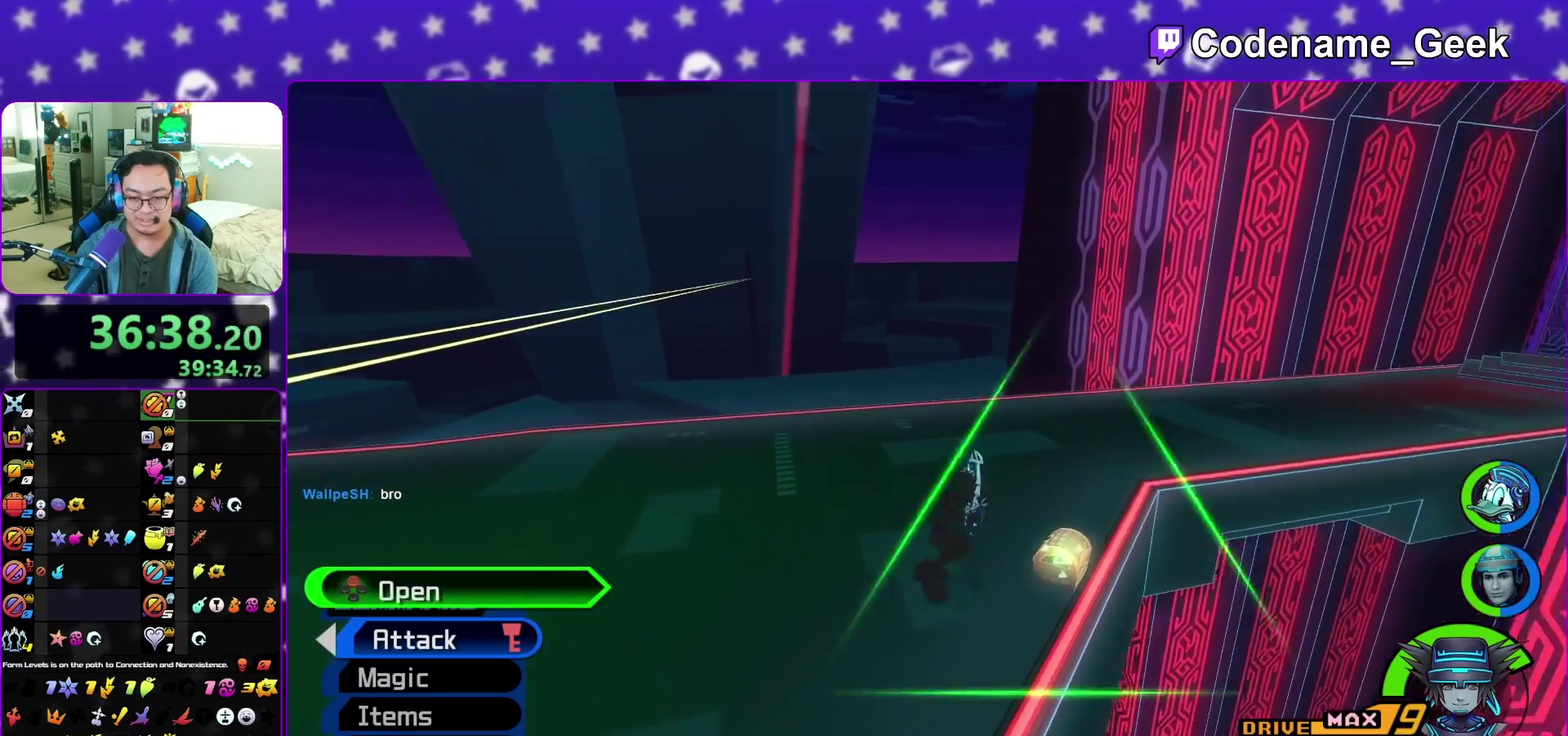
{"dt_ms": 300, "buttons": ["X"], "left_stick": "center", "right_stick": "left", "events": [[50, "X", "down"], [133, "X", "up"], [183, "left_stick", "center"], [217, "X", "down"]]}
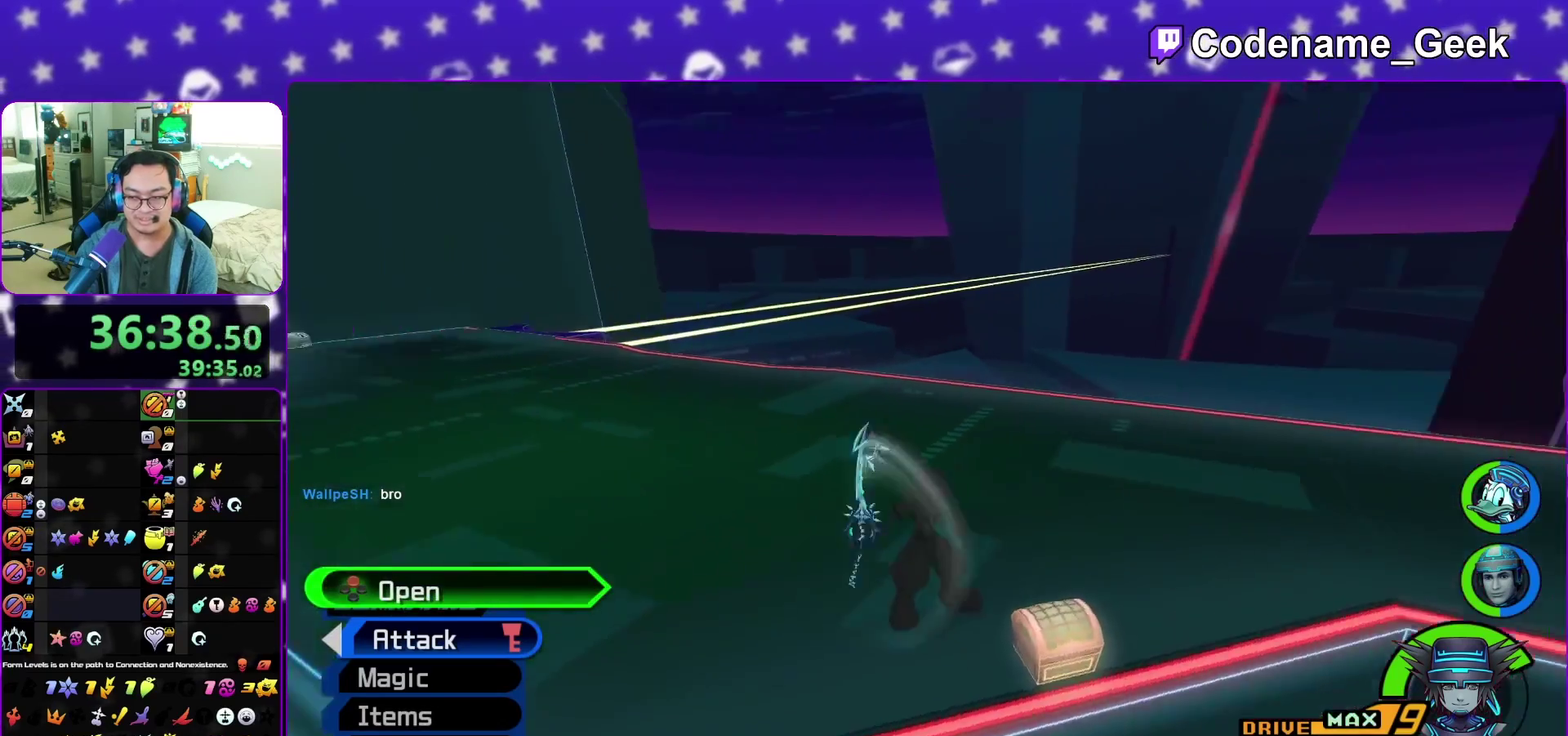
{"dt_ms": 700, "buttons": [], "left_stick": "center", "right_stick": "right", "events": [[50, "X", "up"], [100, "X", "down"], [217, "right_stick", "center"], [633, "right_stick", "right"], [683, "X", "up"]]}
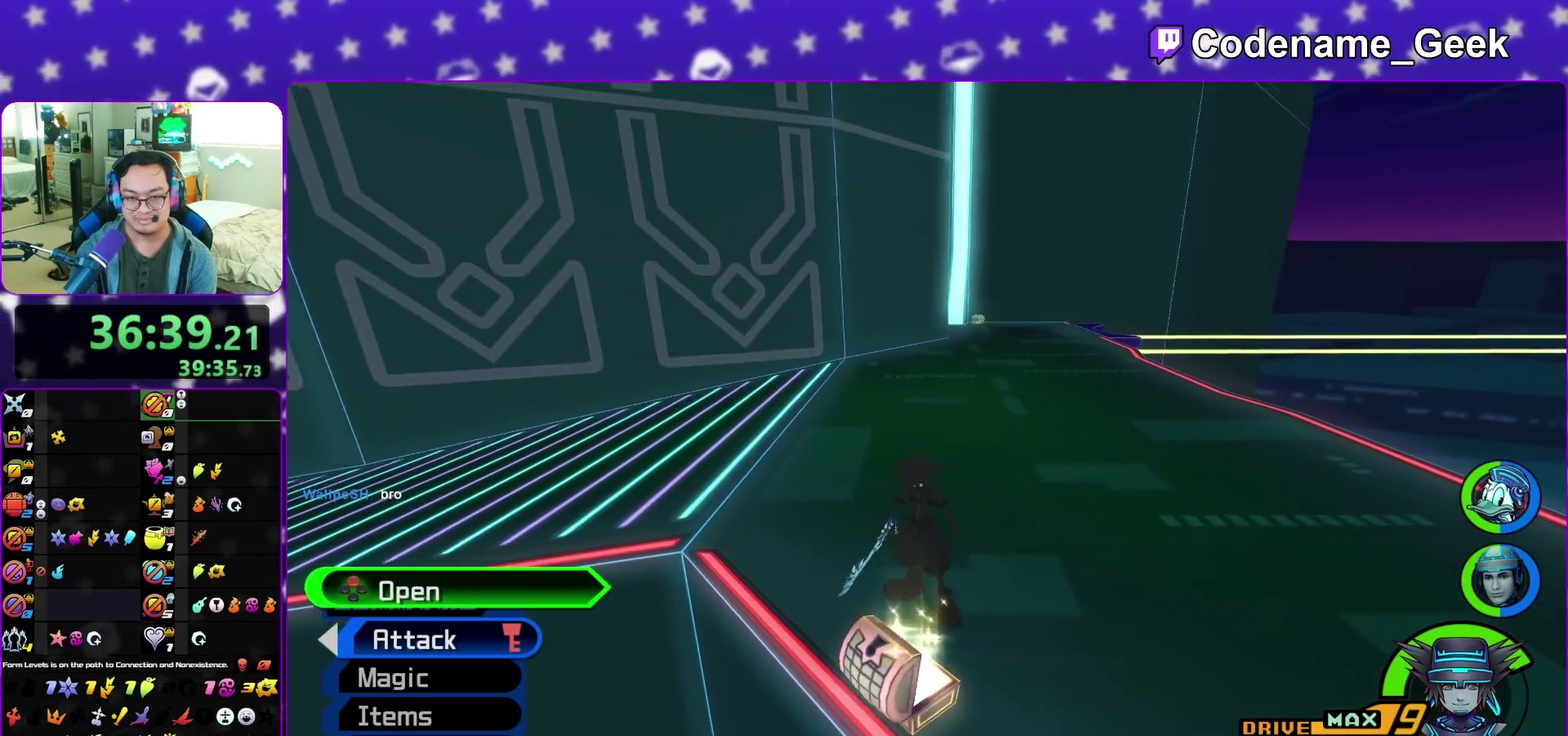
{"dt_ms": 300, "buttons": ["B"], "left_stick": "up", "right_stick": "center", "events": [[33, "right_stick", "center"], [133, "left_stick", "up-right"], [200, "B", "down"], [267, "left_stick", "up"]]}
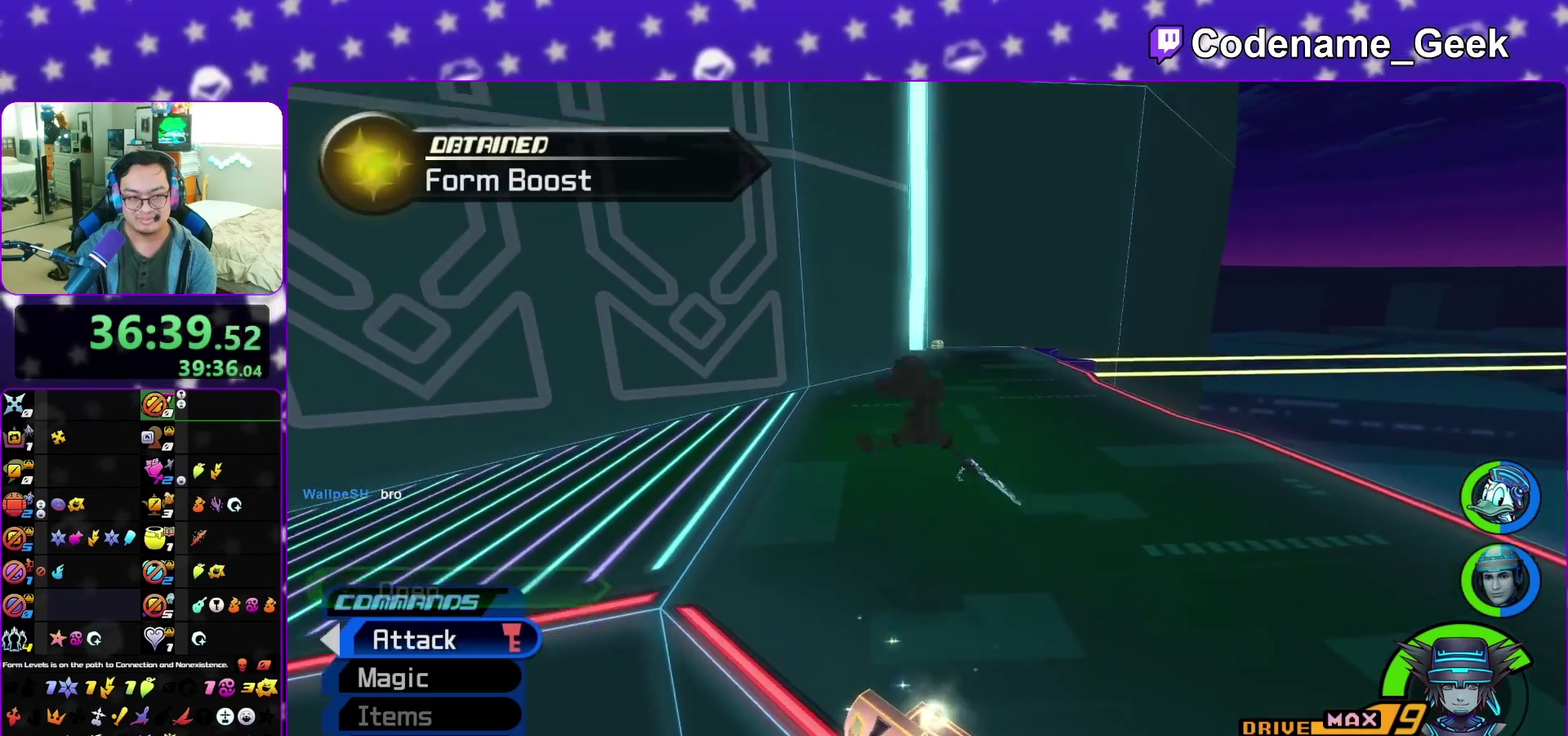
{"dt_ms": 700, "buttons": ["Y"], "left_stick": "up", "right_stick": "center", "events": [[150, "Y", "down"], [183, "B", "up"], [583, "right_stick", "right"], [650, "right_stick", "center"]]}
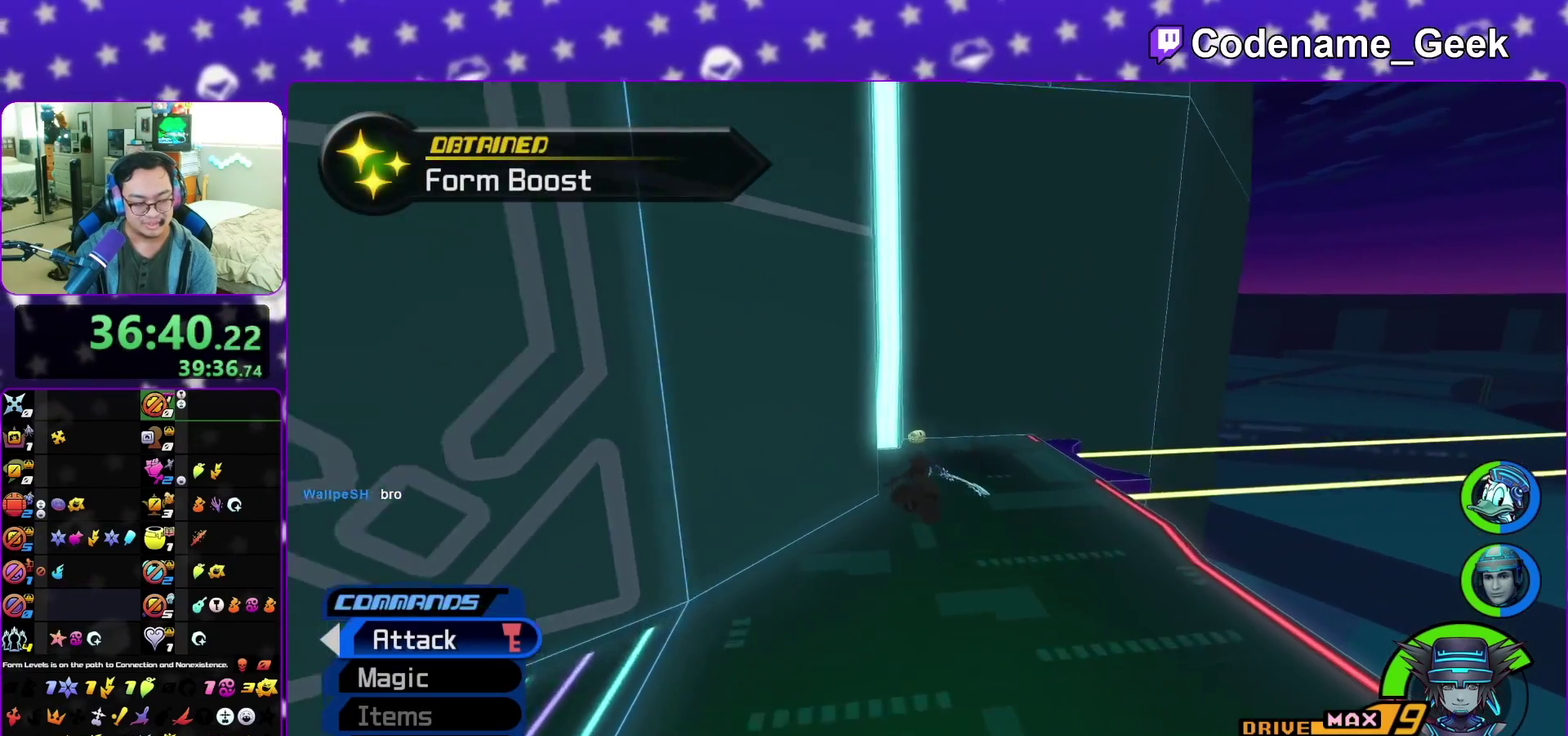
{"dt_ms": 300, "buttons": ["Y"], "left_stick": "up", "right_stick": "center", "events": []}
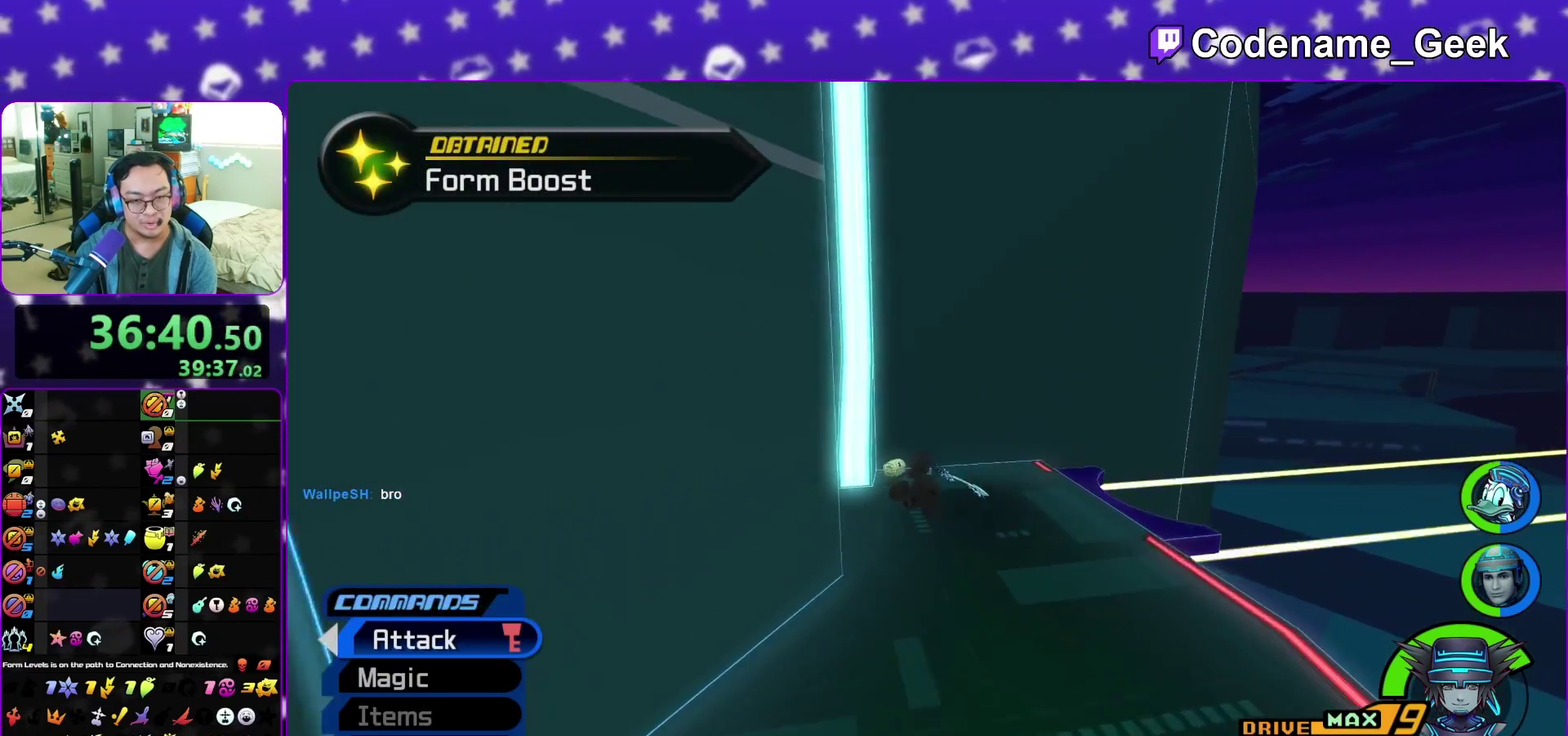
{"dt_ms": 700, "buttons": [], "left_stick": "left", "right_stick": "right", "events": [[117, "Y", "up"], [267, "left_stick", "up-left"], [367, "left_stick", "left"], [633, "right_stick", "right"]]}
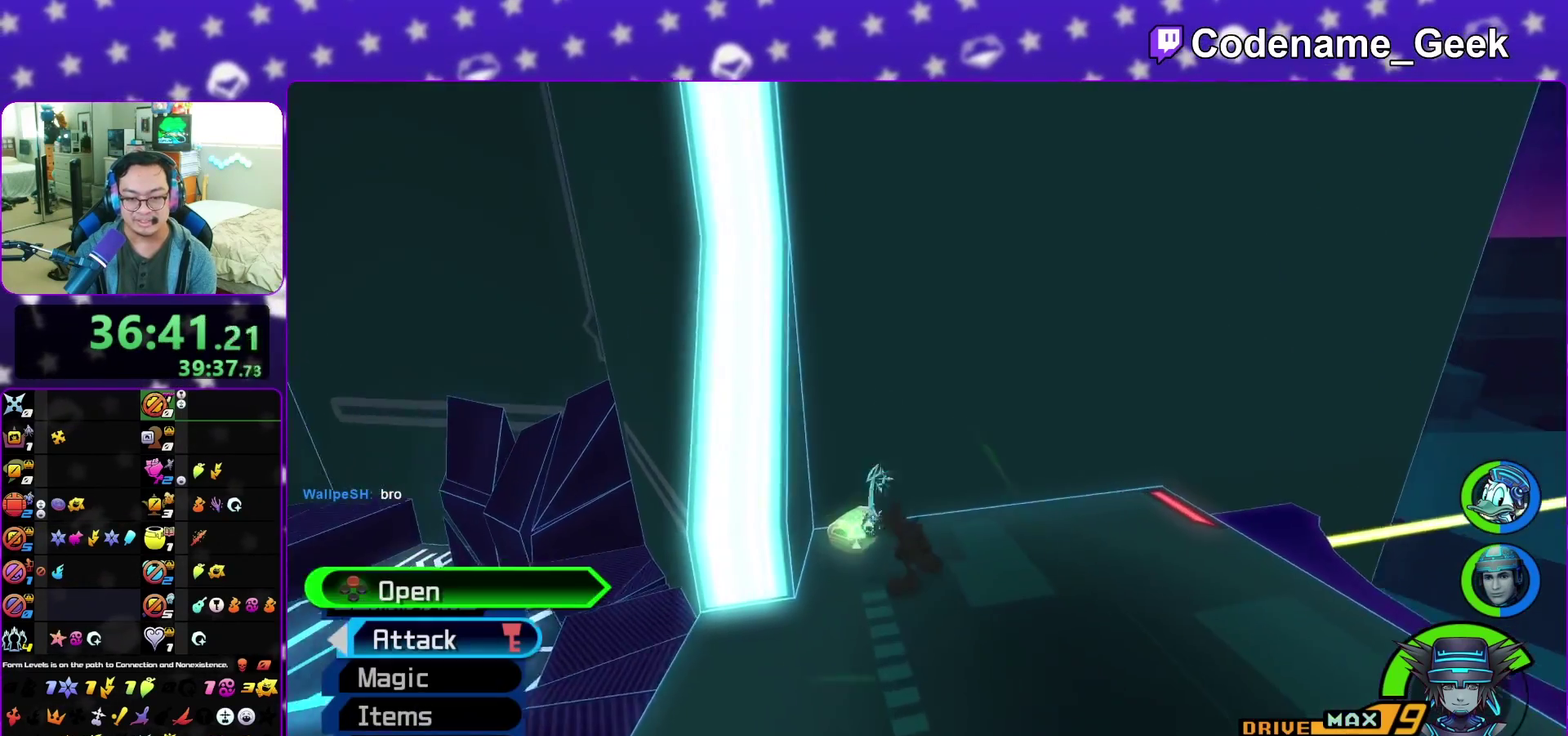
{"dt_ms": 300, "buttons": [], "left_stick": "up-left", "right_stick": "right", "events": [[17, "left_stick", "up-left"], [183, "X", "down"], [267, "X", "up"]]}
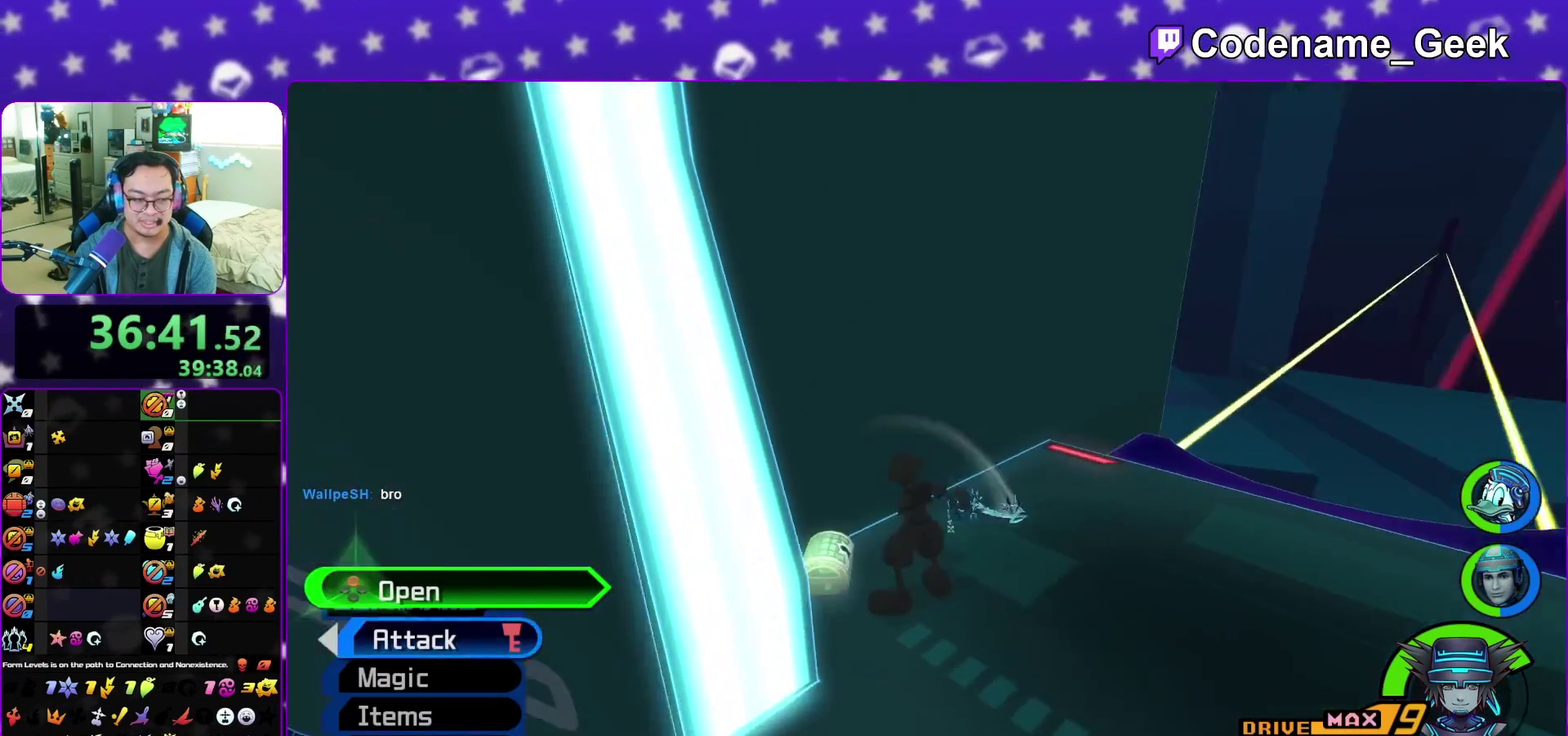
{"dt_ms": 500, "buttons": ["X"], "left_stick": "center", "right_stick": "right", "events": [[33, "left_stick", "up"], [83, "X", "down"], [83, "left_stick", "center"], [150, "X", "up"], [217, "X", "down"], [350, "X", "up"], [450, "X", "down"]]}
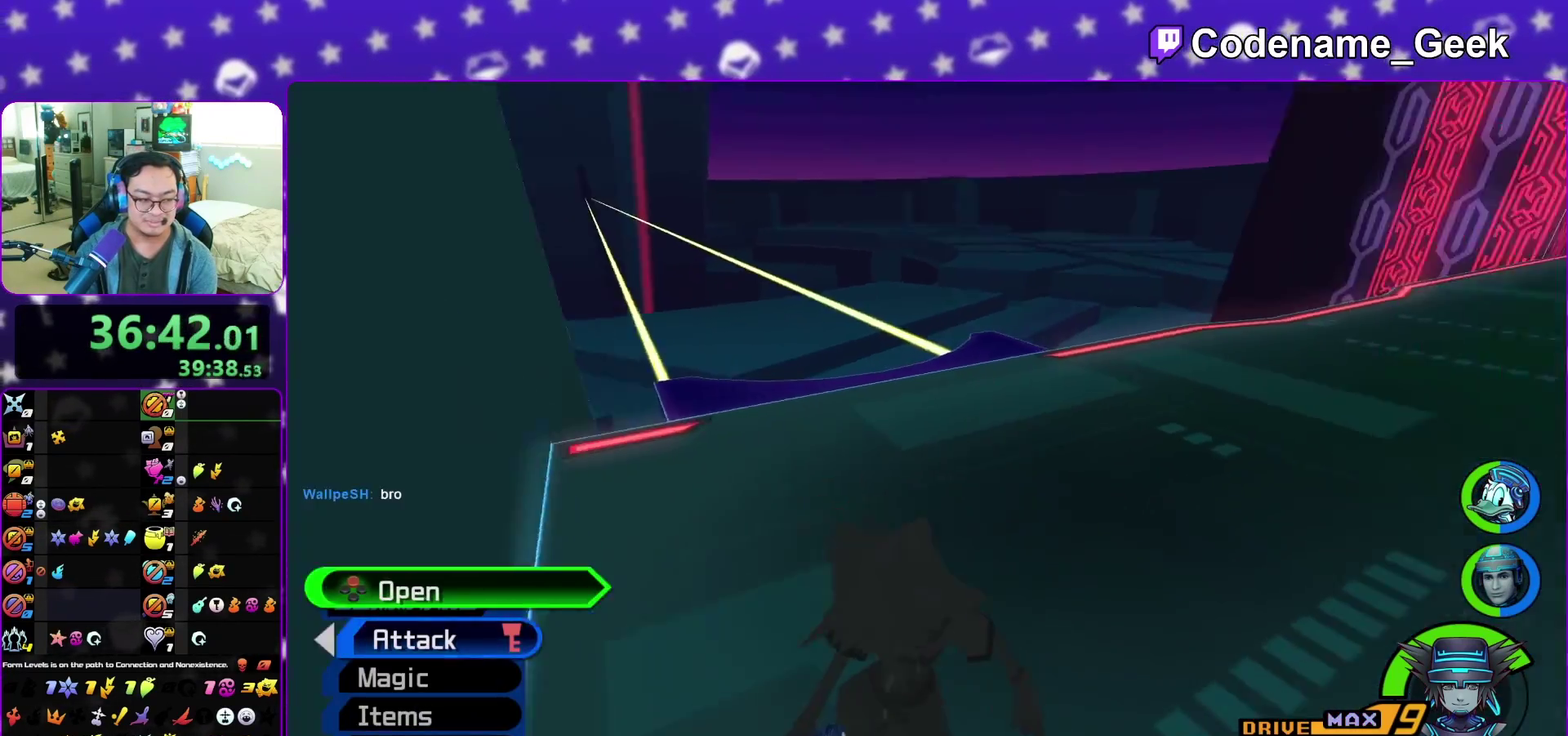
{"dt_ms": 500, "buttons": [], "left_stick": "up", "right_stick": "center", "events": [[33, "X", "up"], [83, "right_stick", "center"], [133, "X", "down"], [217, "X", "up"], [250, "left_stick", "up"], [300, "X", "down"], [383, "X", "up"], [417, "right_stick", "right"], [483, "right_stick", "center"]]}
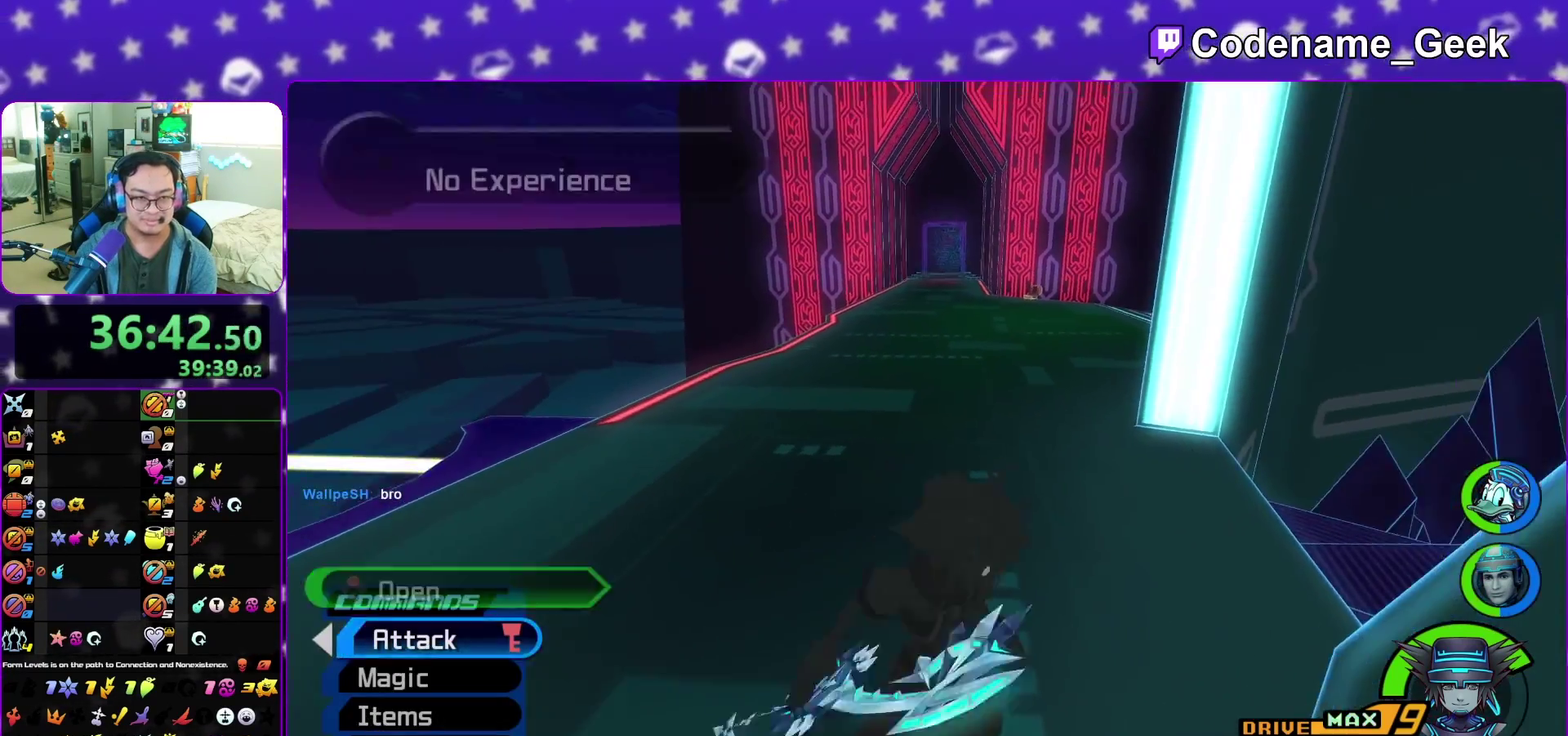
{"dt_ms": 400, "buttons": [], "left_stick": "up", "right_stick": "center", "events": [[83, "B", "down"], [167, "B", "up"], [250, "B", "down"], [367, "B", "up"]]}
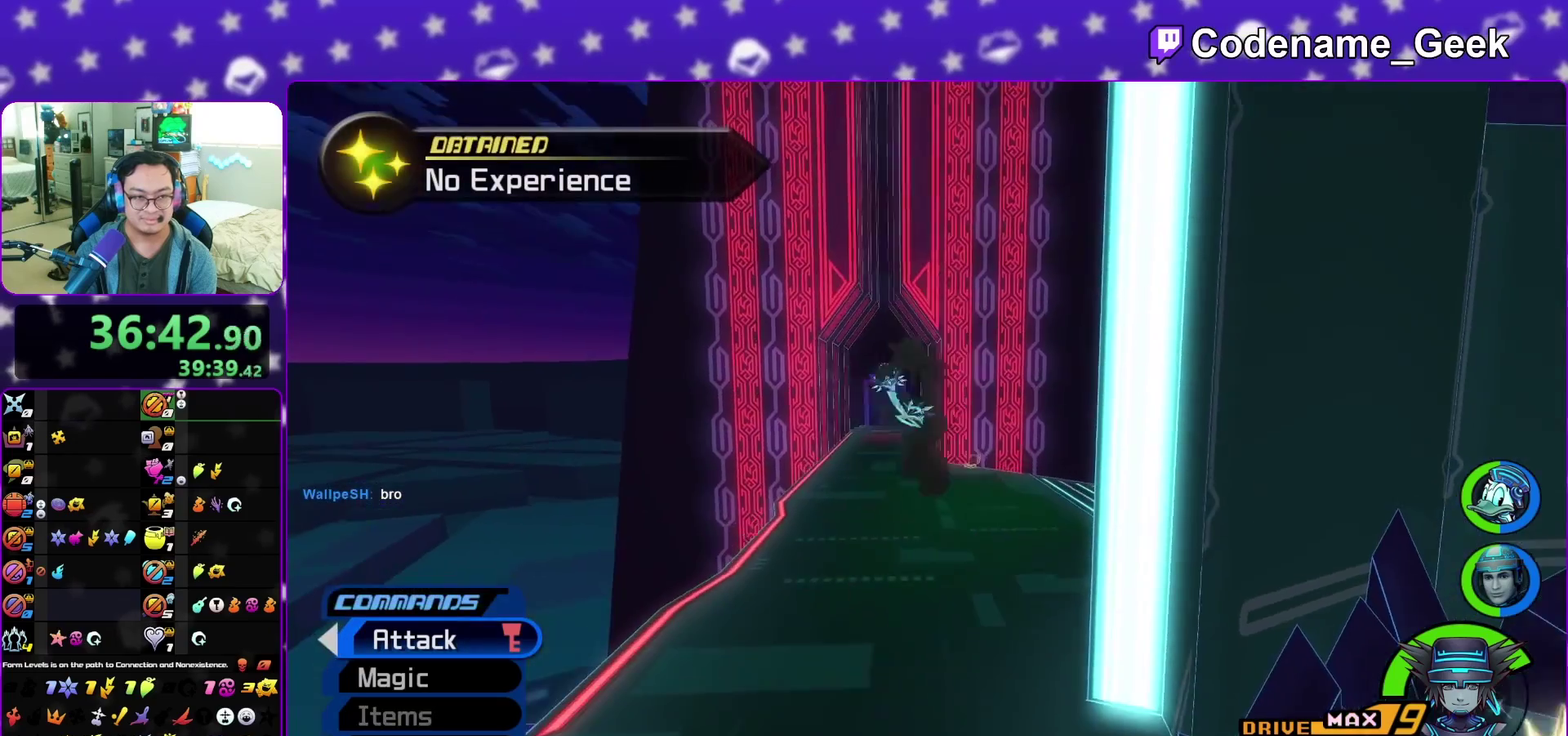
{"dt_ms": 800, "buttons": ["Y"], "left_stick": "up", "right_stick": "center", "events": [[50, "right_stick", "left"], [100, "Y", "down"], [133, "right_stick", "center"], [350, "SELECT", "down"], [433, "SELECT", "up"]]}
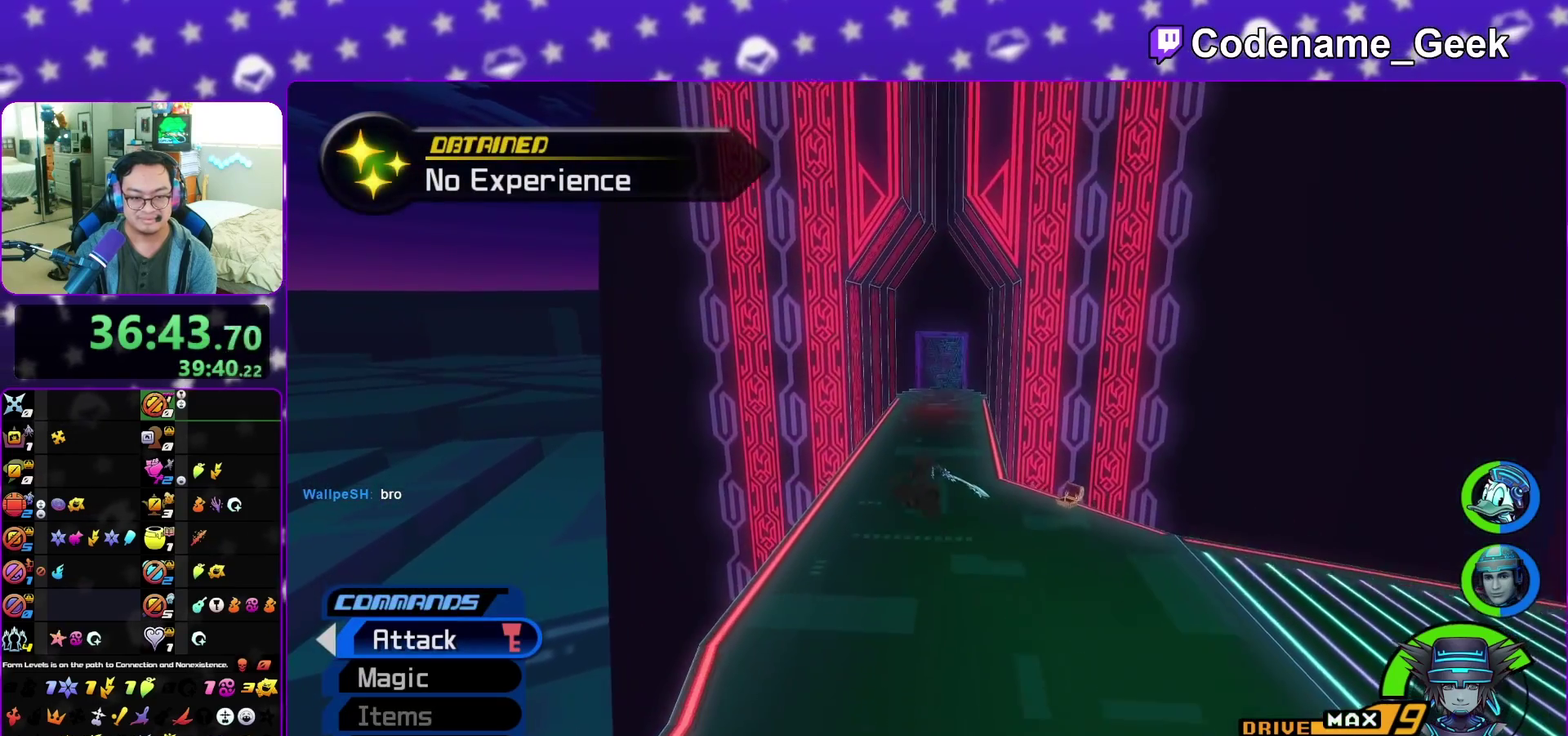
{"dt_ms": 300, "buttons": ["Y"], "left_stick": "center", "right_stick": "center", "events": [[200, "left_stick", "center"]]}
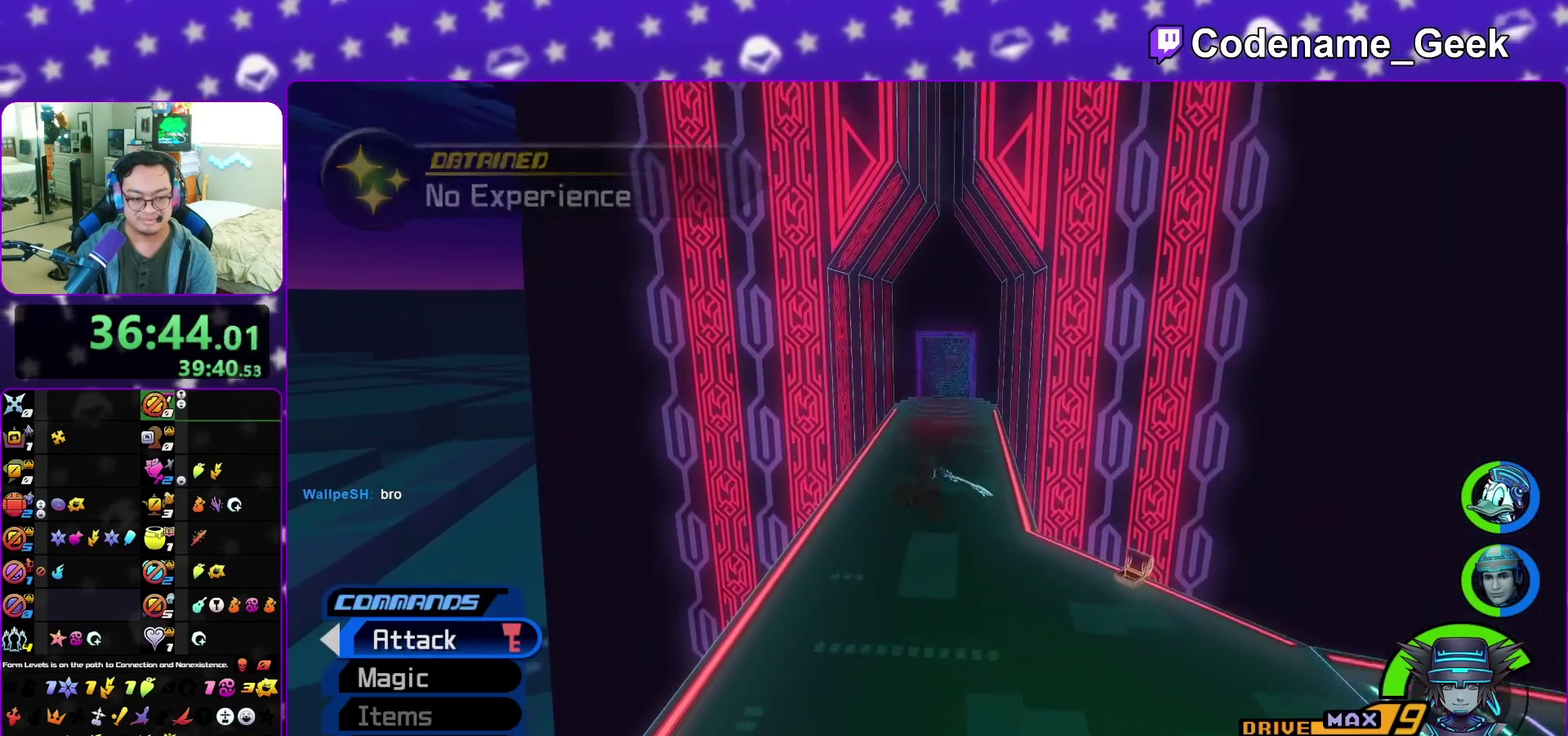
{"dt_ms": 600, "buttons": ["Y"], "left_stick": "up", "right_stick": "center", "events": [[183, "A", "down"], [300, "A", "up"], [433, "left_stick", "up"], [483, "right_stick", "right"], [550, "right_stick", "center"]]}
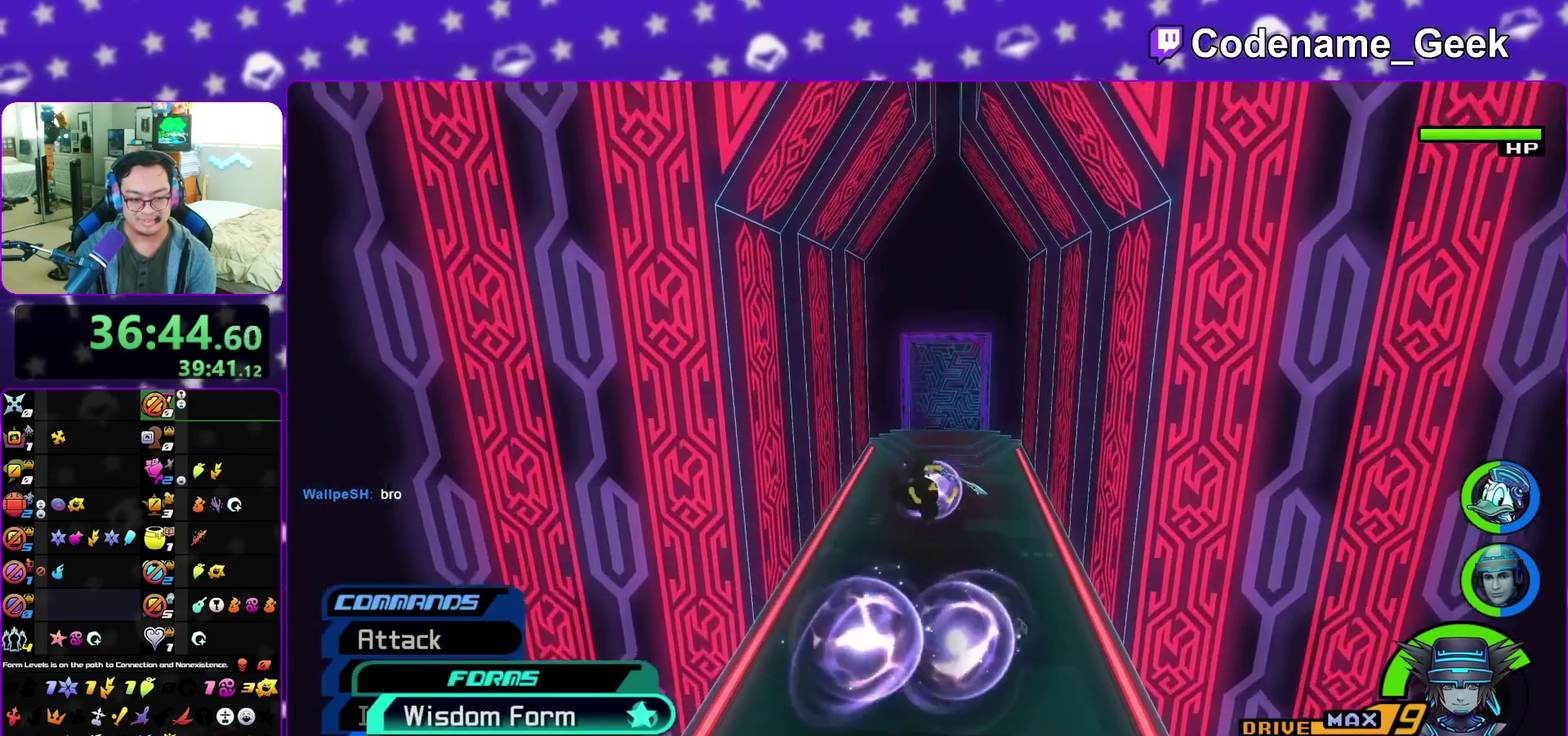
{"dt_ms": 400, "buttons": ["Y"], "left_stick": "up", "right_stick": "center", "events": []}
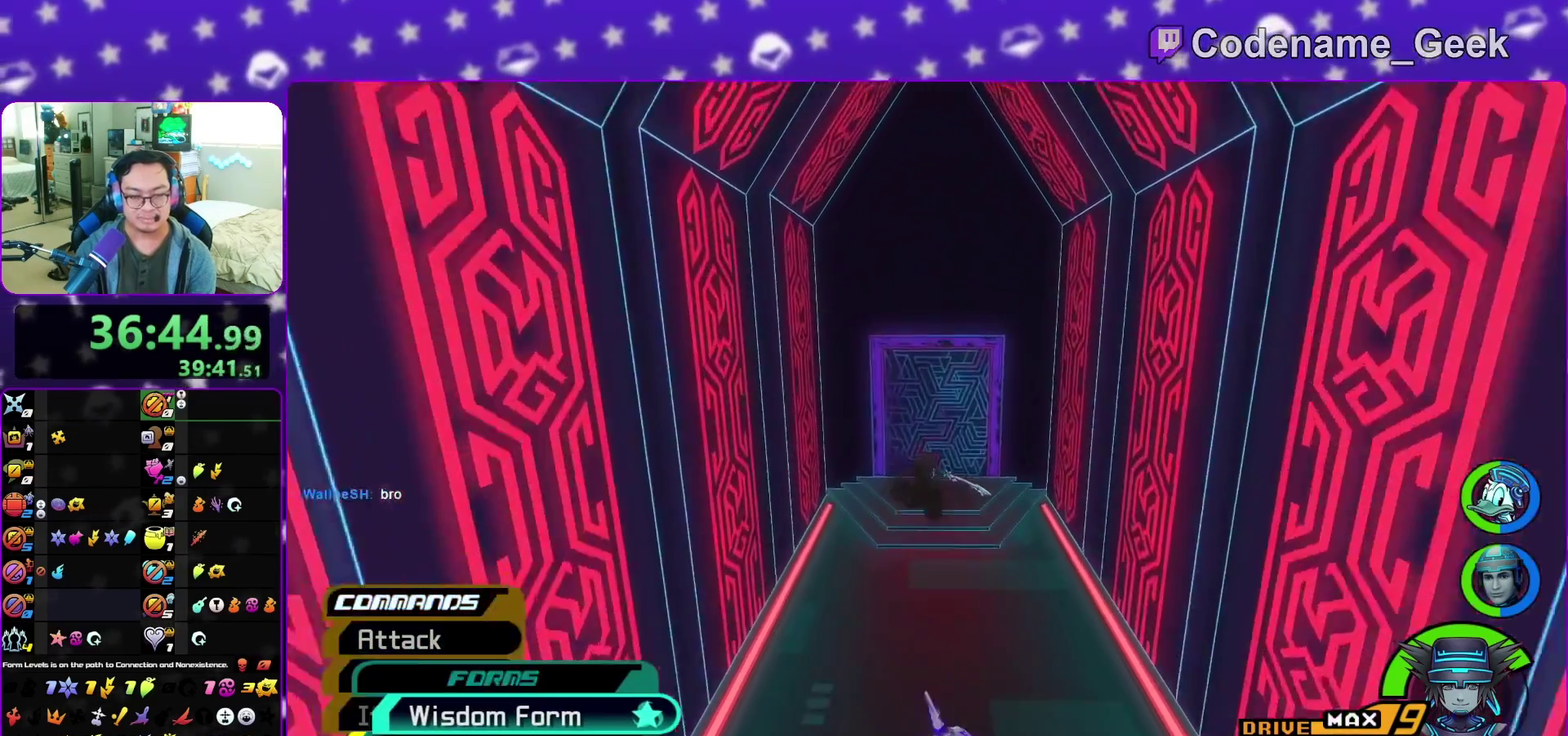
{"dt_ms": 600, "buttons": ["Y"], "left_stick": "up", "right_stick": "center", "events": []}
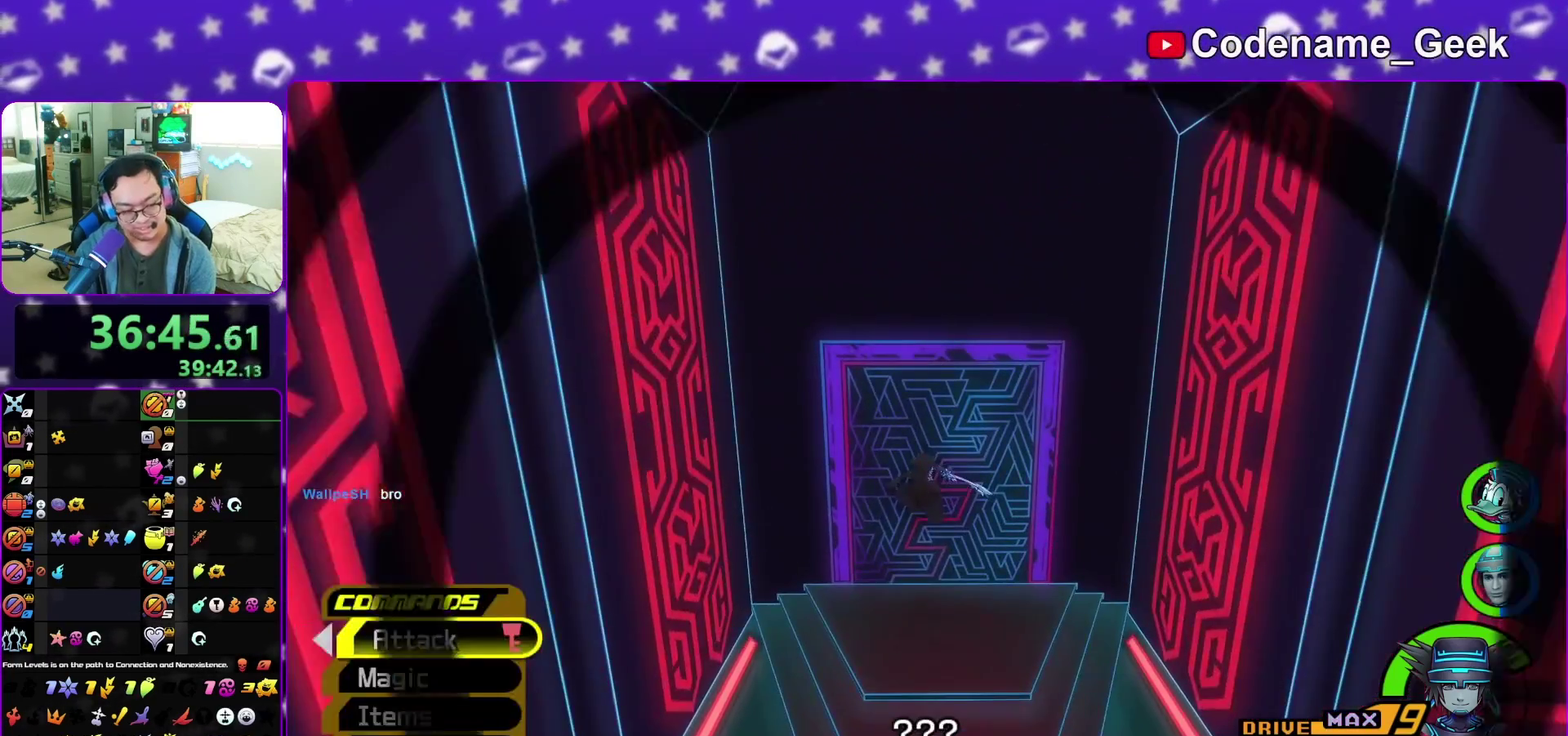
{"dt_ms": 400, "buttons": [], "left_stick": "up", "right_stick": "center", "events": [[17, "left_stick", "up-left"], [250, "left_stick", "up"], [267, "Y", "up"]]}
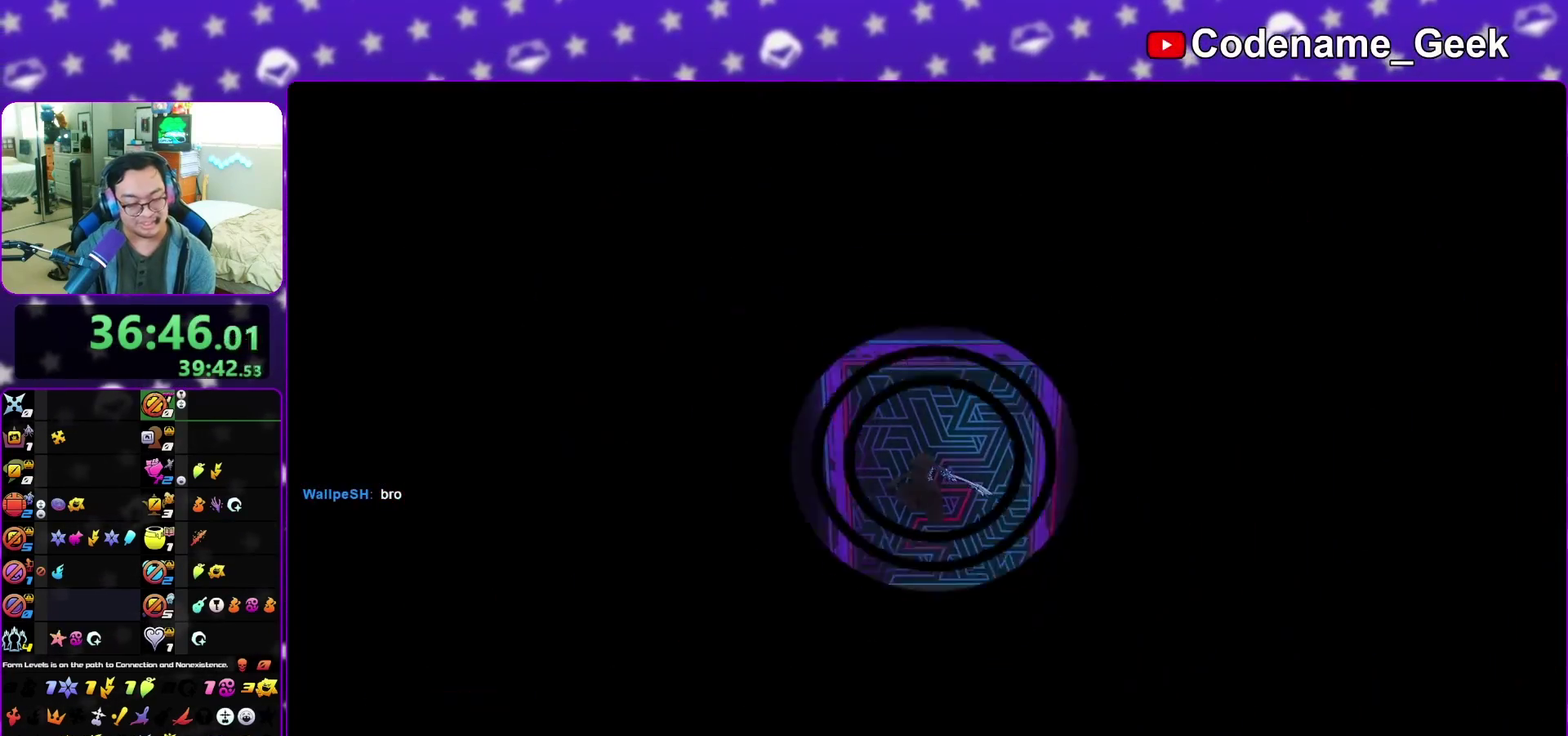
{"dt_ms": 400, "buttons": [], "left_stick": "up", "right_stick": "center", "events": []}
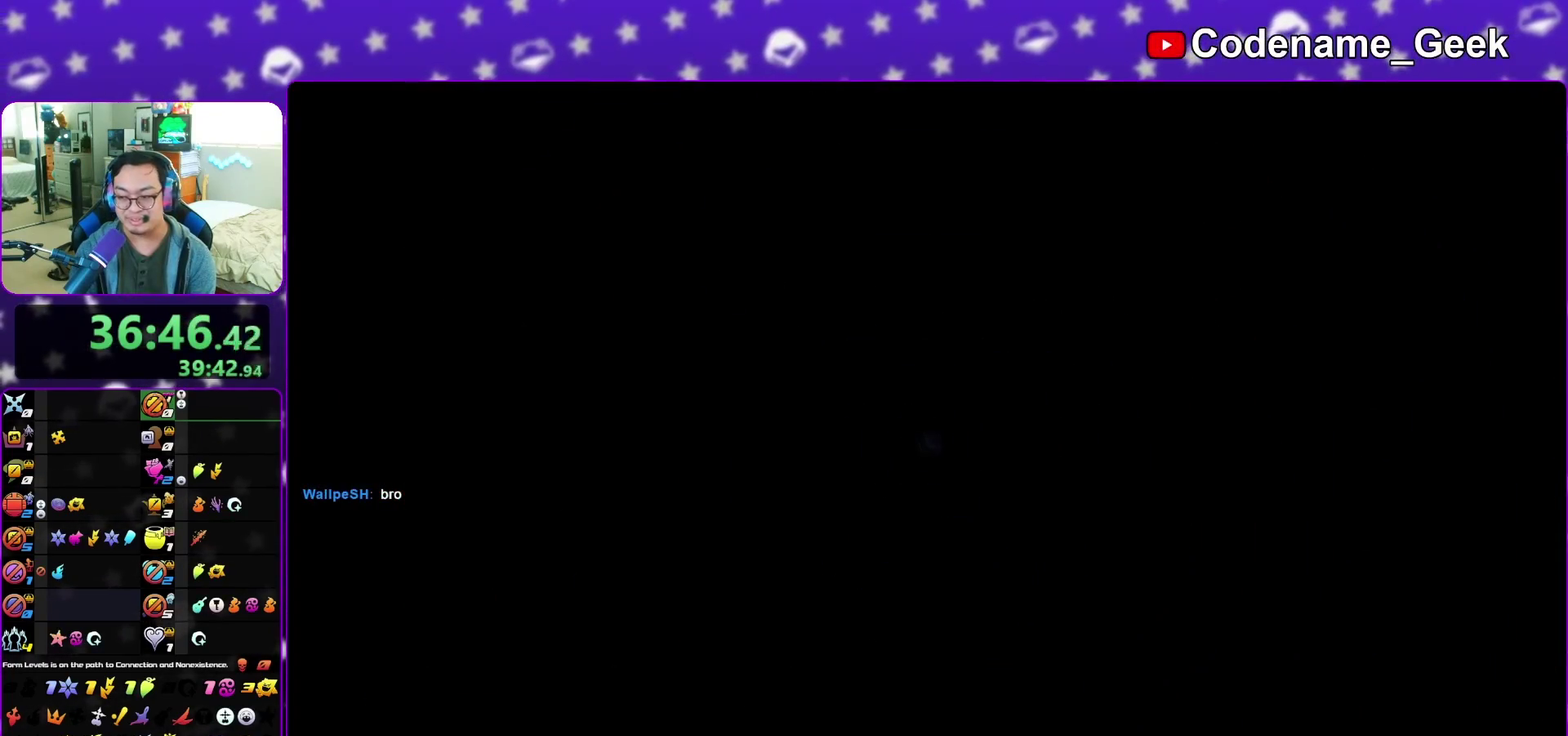
{"dt_ms": 600, "buttons": [], "left_stick": "up", "right_stick": "center", "events": [[467, "B", "down"], [583, "B", "up"]]}
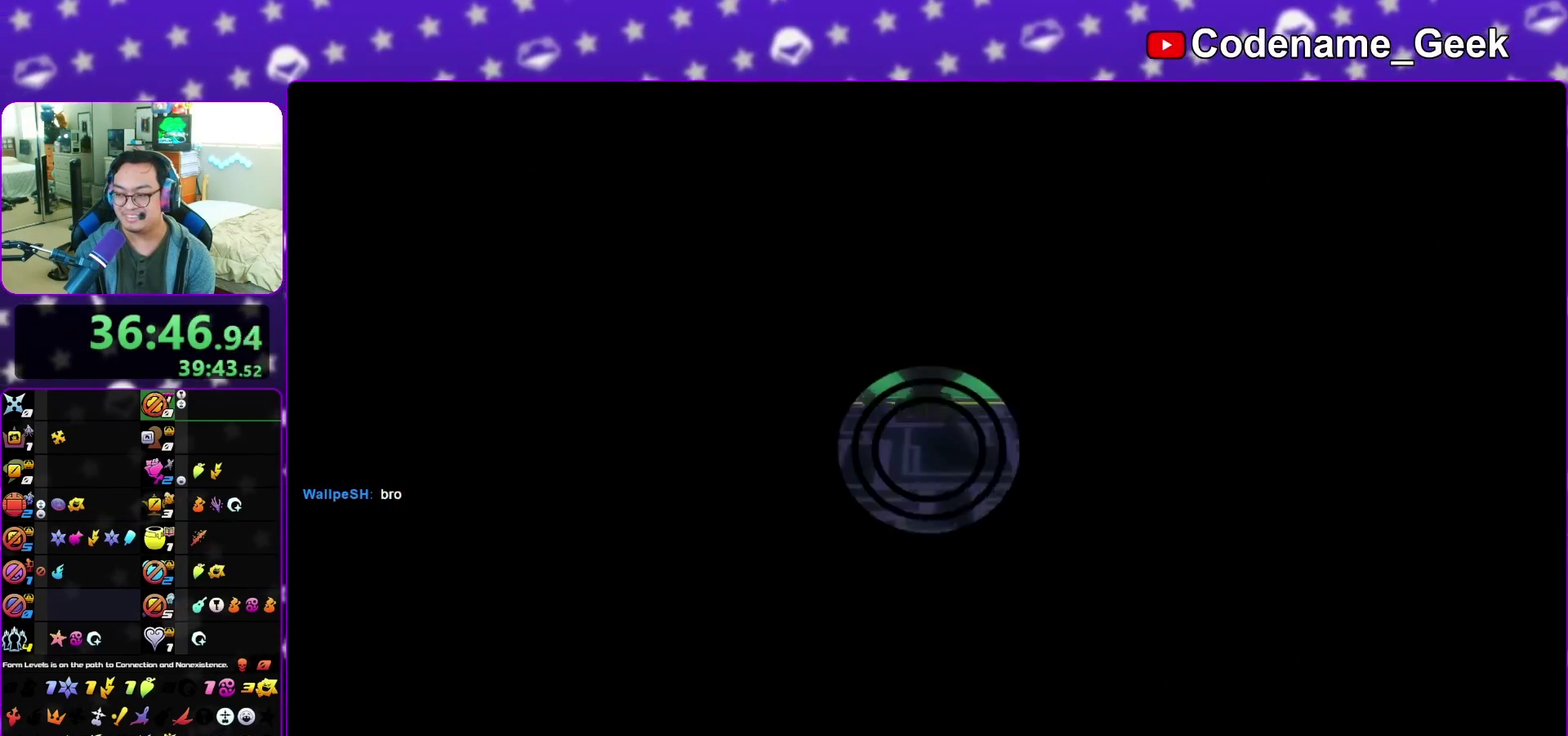
{"dt_ms": 300, "buttons": ["Y"], "left_stick": "up", "right_stick": "center", "events": [[50, "B", "down"], [183, "B", "up"], [250, "Y", "down"]]}
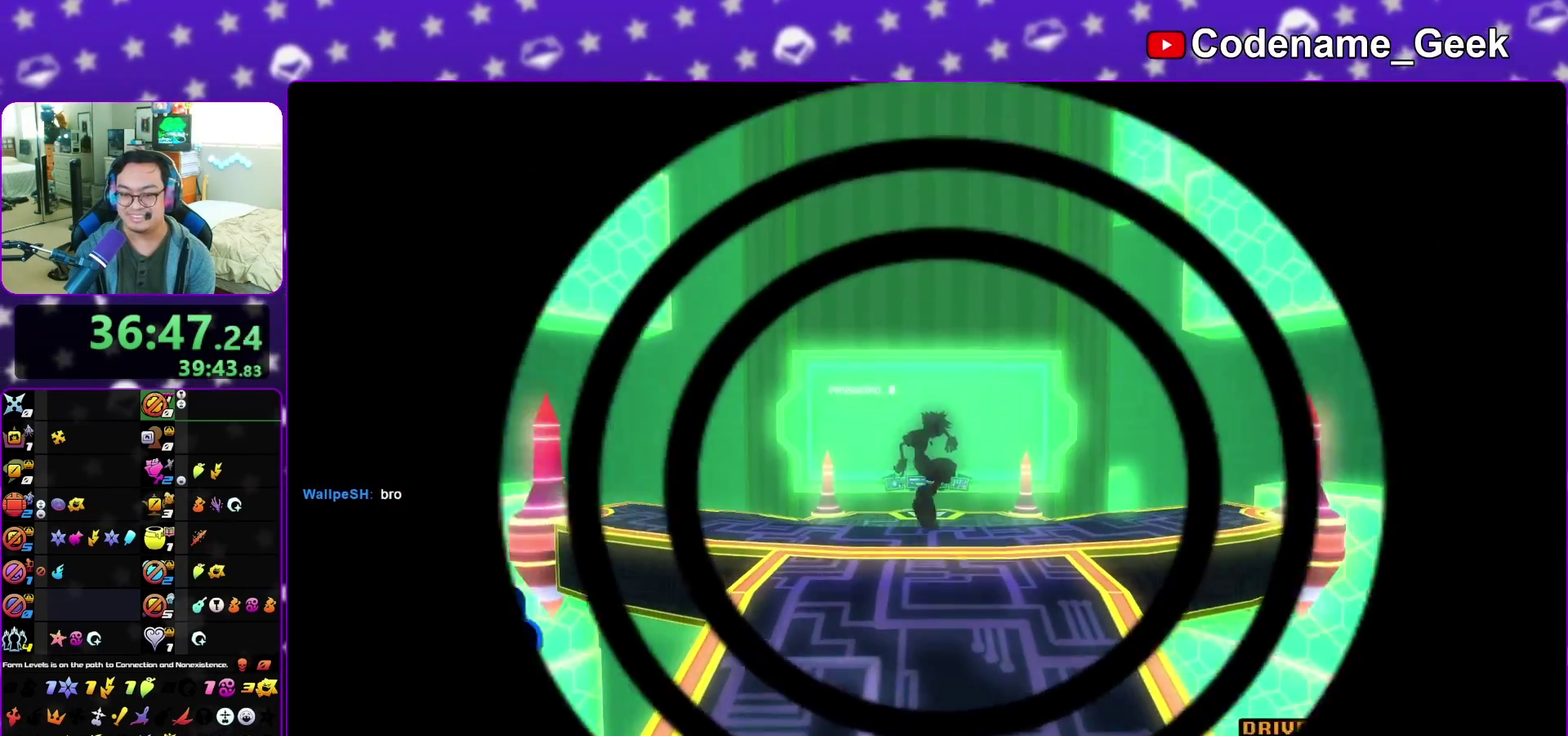
{"dt_ms": 800, "buttons": ["Y"], "left_stick": "center", "right_stick": "center", "events": [[50, "SELECT", "down"], [50, "left_stick", "center"], [283, "A", "down"], [383, "SELECT", "up"], [417, "A", "up"]]}
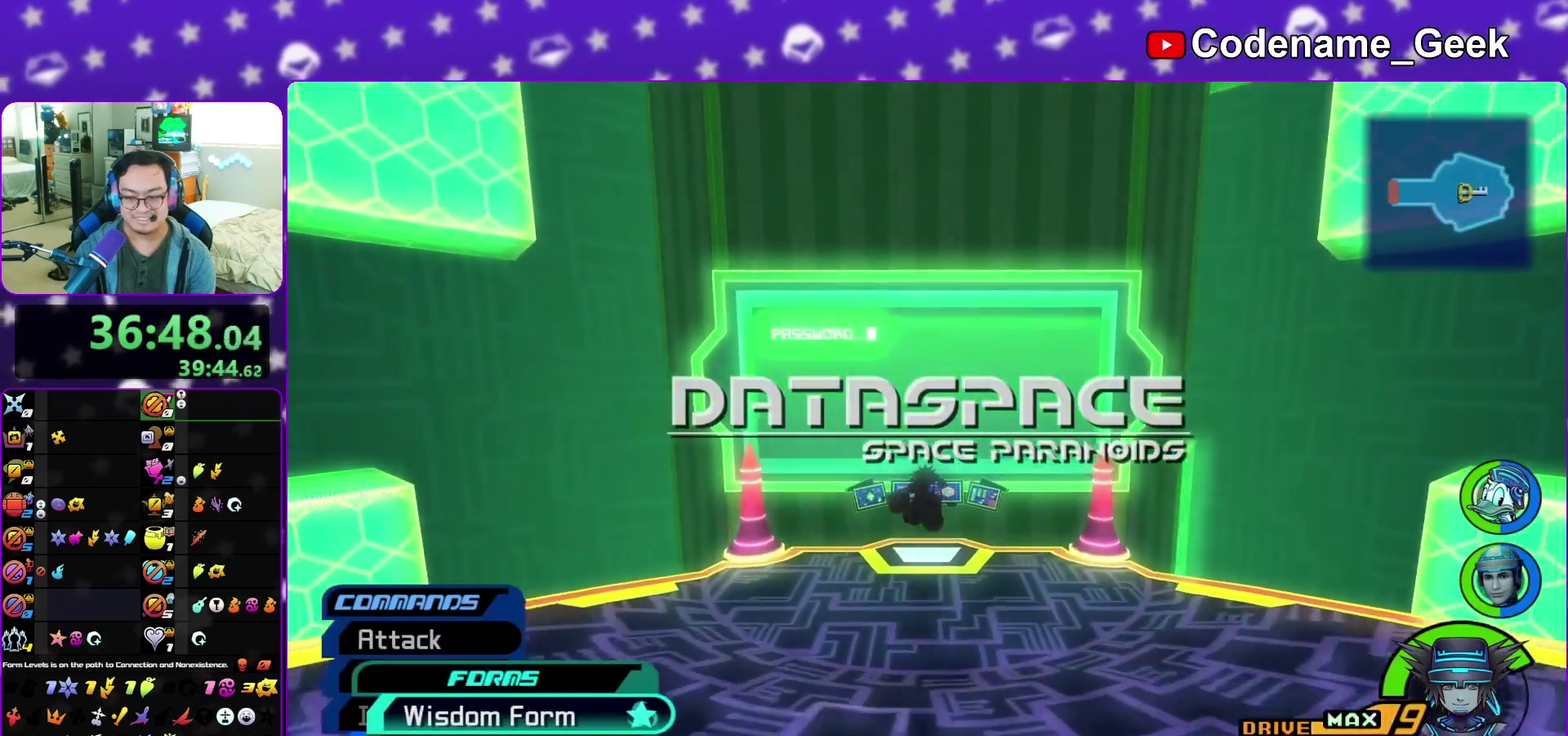
{"dt_ms": 400, "buttons": ["A"], "left_stick": "up", "right_stick": "center", "events": [[83, "left_stick", "up"], [117, "A", "down"], [150, "Y", "up"], [233, "A", "up"], [333, "A", "down"]]}
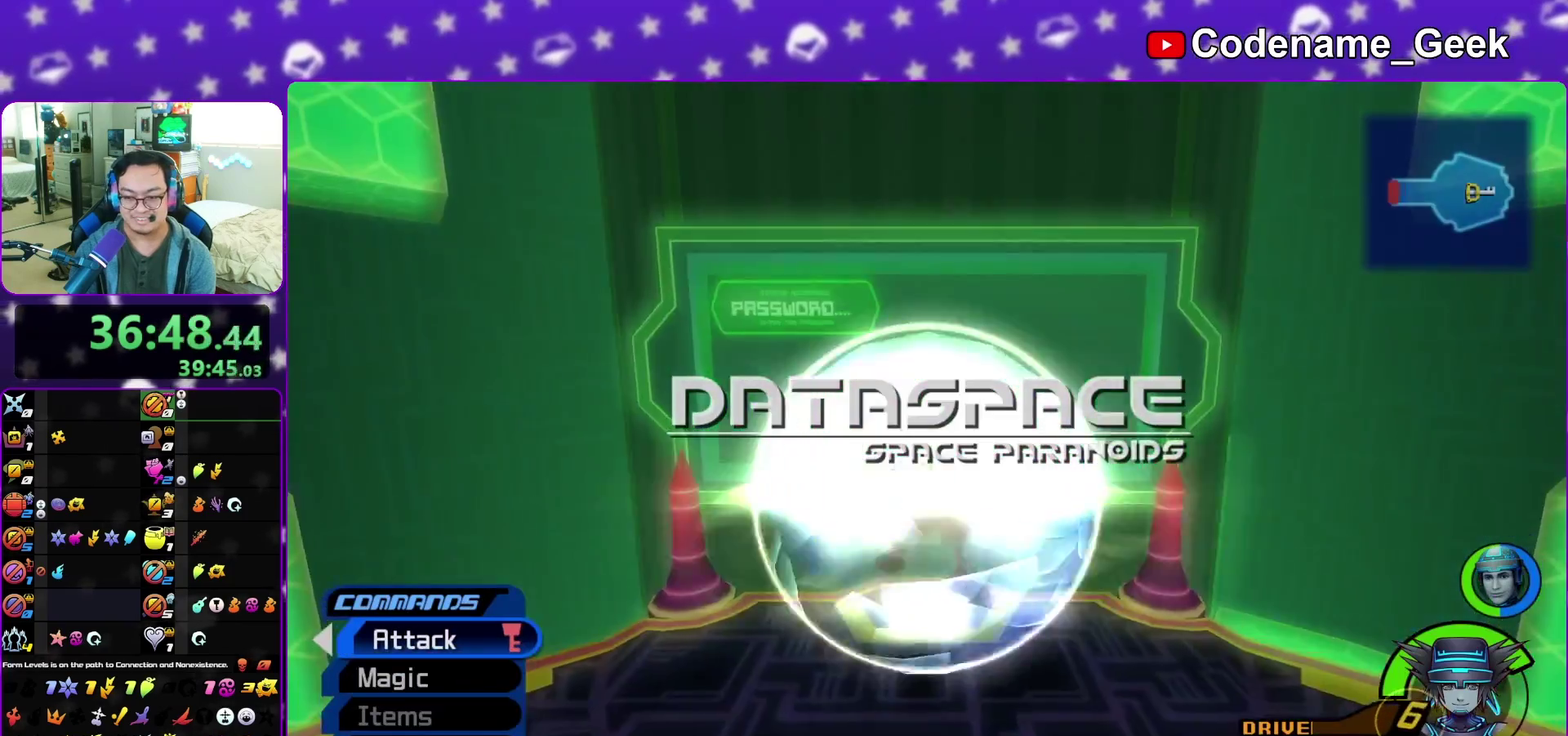
{"dt_ms": 500, "buttons": ["R2"], "left_stick": "up", "right_stick": "center", "events": [[67, "A", "up"], [467, "R2", "down"]]}